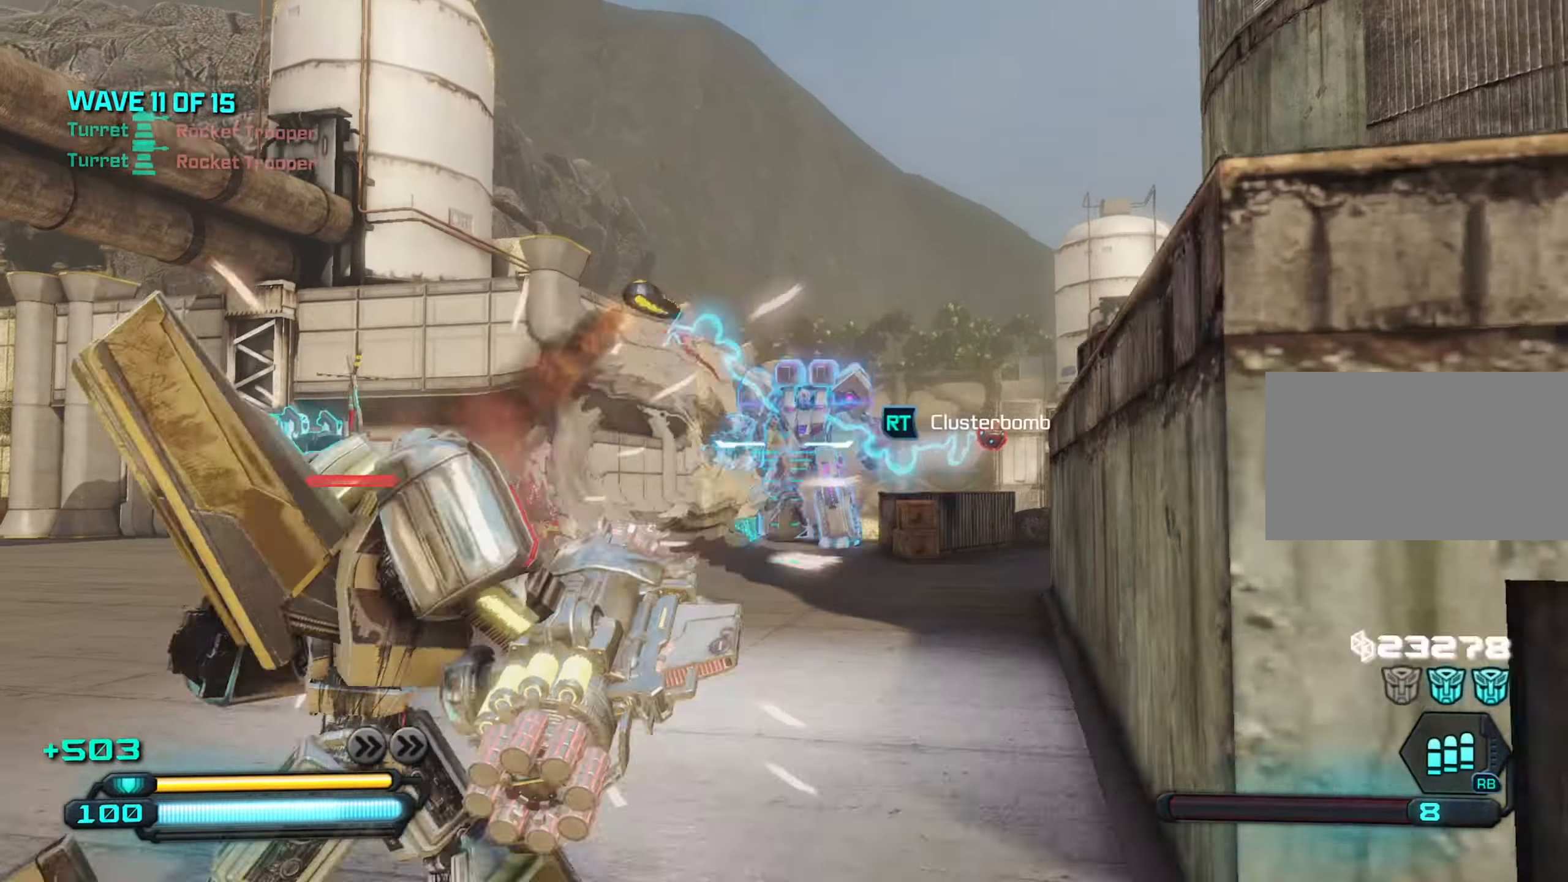
Gameplay with keyboard and mouse; each line is a JSON object with the keys and mouse buttons held at the frame after it. "events" lists presses ("down") and releases ("up") of "1", "2", "3", "4", "5", "a", "alt", "c", "caps_lock", "ctrl", "d", "e", "f", "g", "q", "r", "s", "shift", "space", "t", "tab", "v", "w", "x", "z", "mouse_left", "mouse_wheel" and "mouse_right" between this image and that frame as [ms after this image, input, new state], when the widget could be followed in between. "mouse_left", "mouse_wheel", "mouse_right" = the "left", "wheel", "right" buttons of the "mouse" list. No other keys are recorded. "wheel" means that the mouse wheel is clicked or scrolled. "mouse_move" is the direction in which the mouse moves at that frame (one of eight, or "still"), when it could be read.
{"keys": ["d", "s"], "mouse": [], "mouse_move": "down-left", "events": [[84, "d", "up"], [134, "mouse_left", "down"], [234, "d", "down"], [234, "mouse_left", "up"]]}
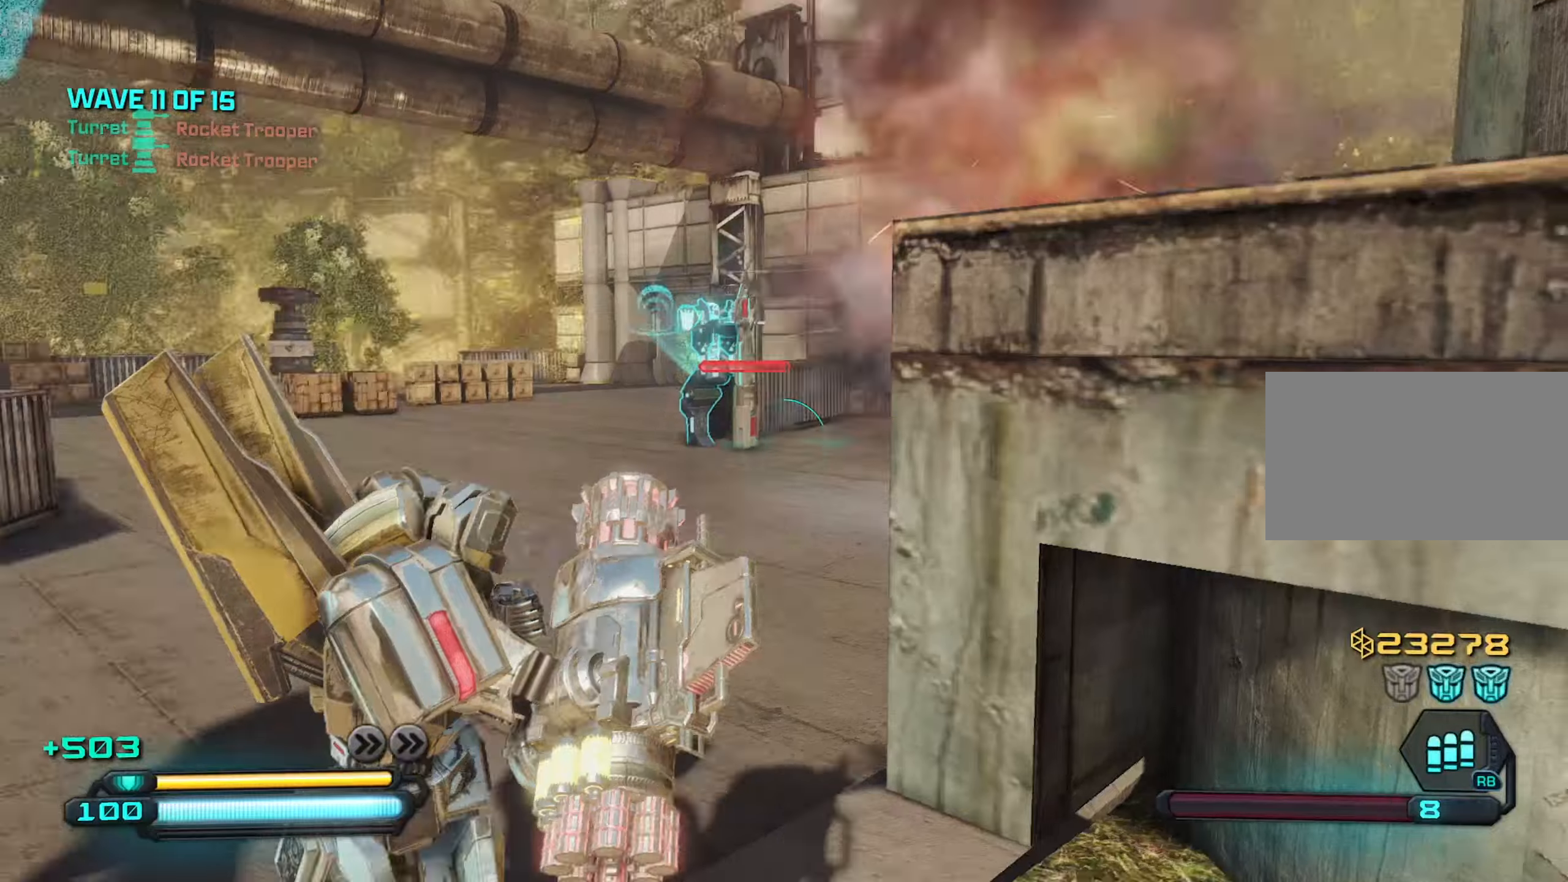
{"keys": ["a", "d"], "mouse": [], "mouse_move": "still", "events": [[283, "a", "down"], [283, "d", "up"], [416, "d", "down"], [416, "s", "up"]]}
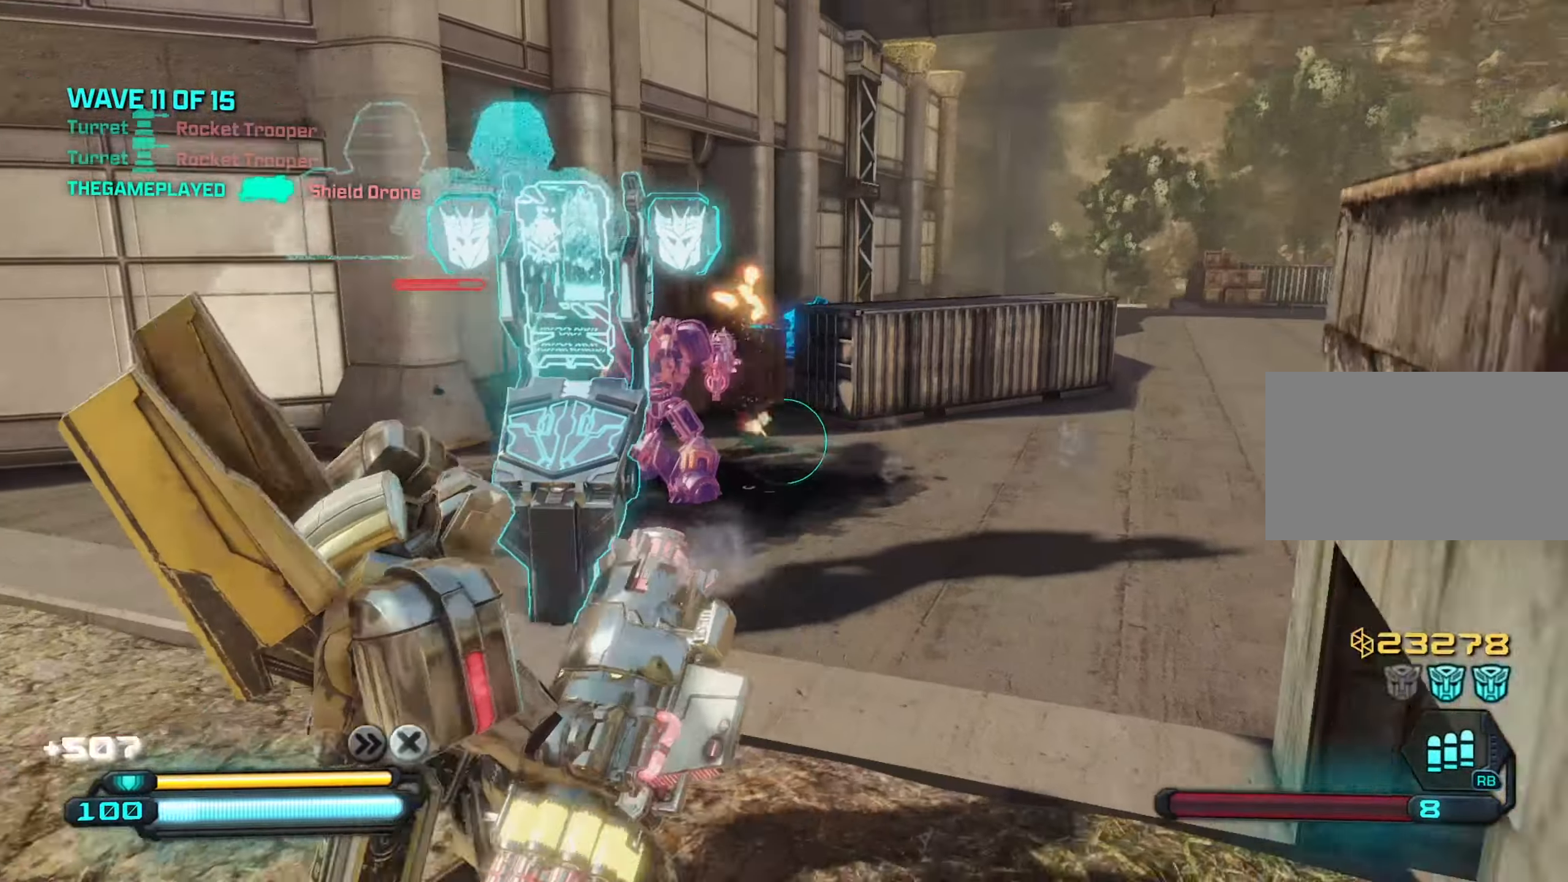
{"keys": ["w"], "mouse": [], "mouse_move": "still", "events": [[16, "d", "up"], [100, "a", "up"], [100, "d", "down"], [250, "d", "up"], [250, "w", "down"], [450, "a", "down"], [483, "a", "up"]]}
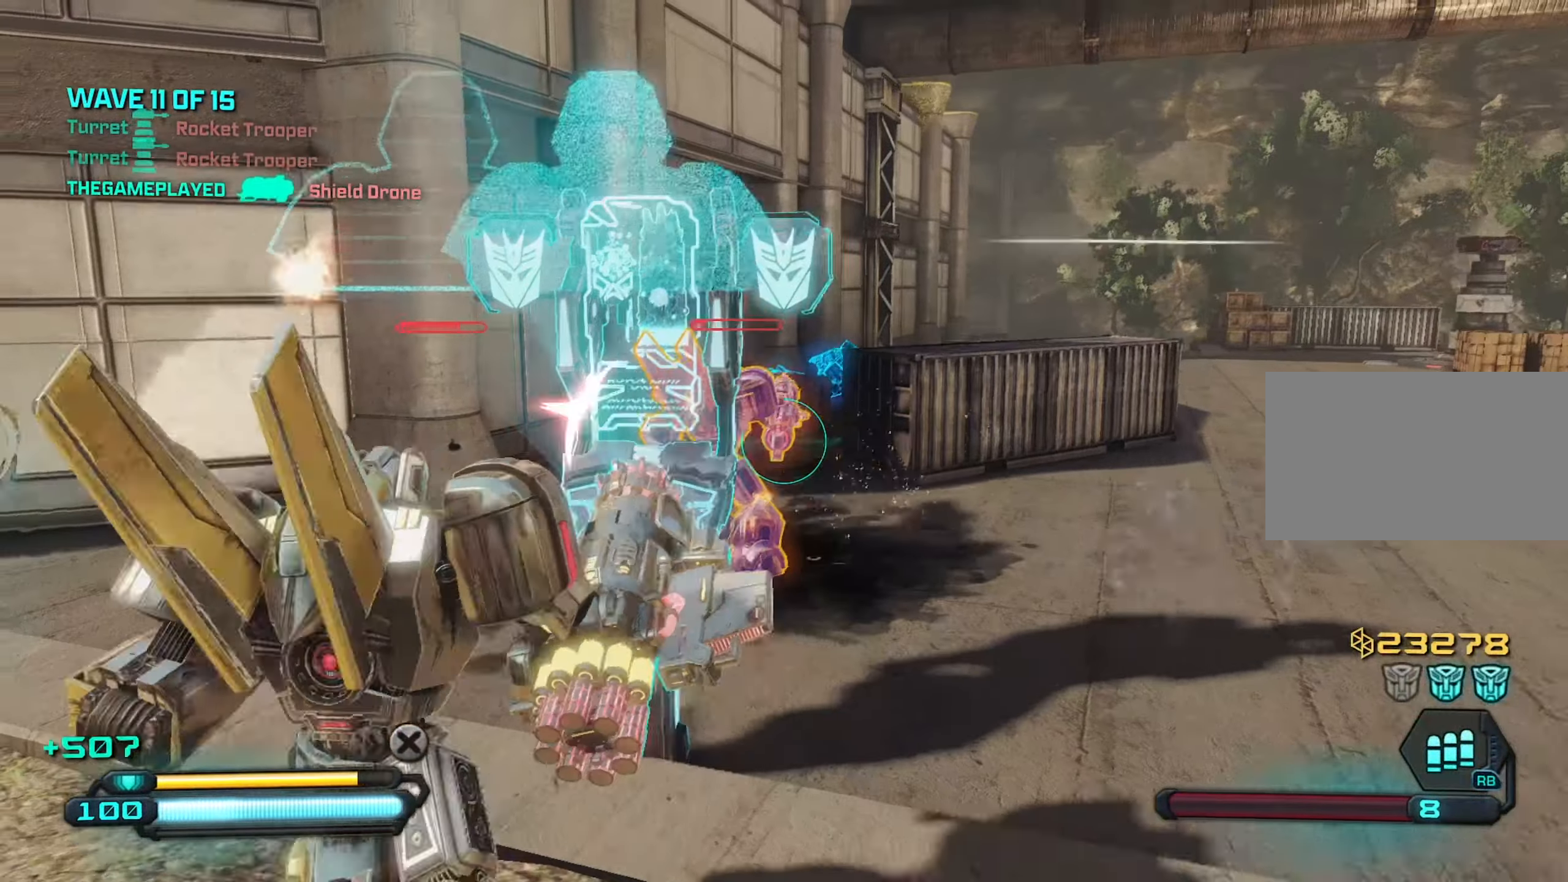
{"keys": [], "mouse": [], "mouse_move": "still", "events": [[116, "w", "up"], [400, "d", "down"], [500, "d", "up"]]}
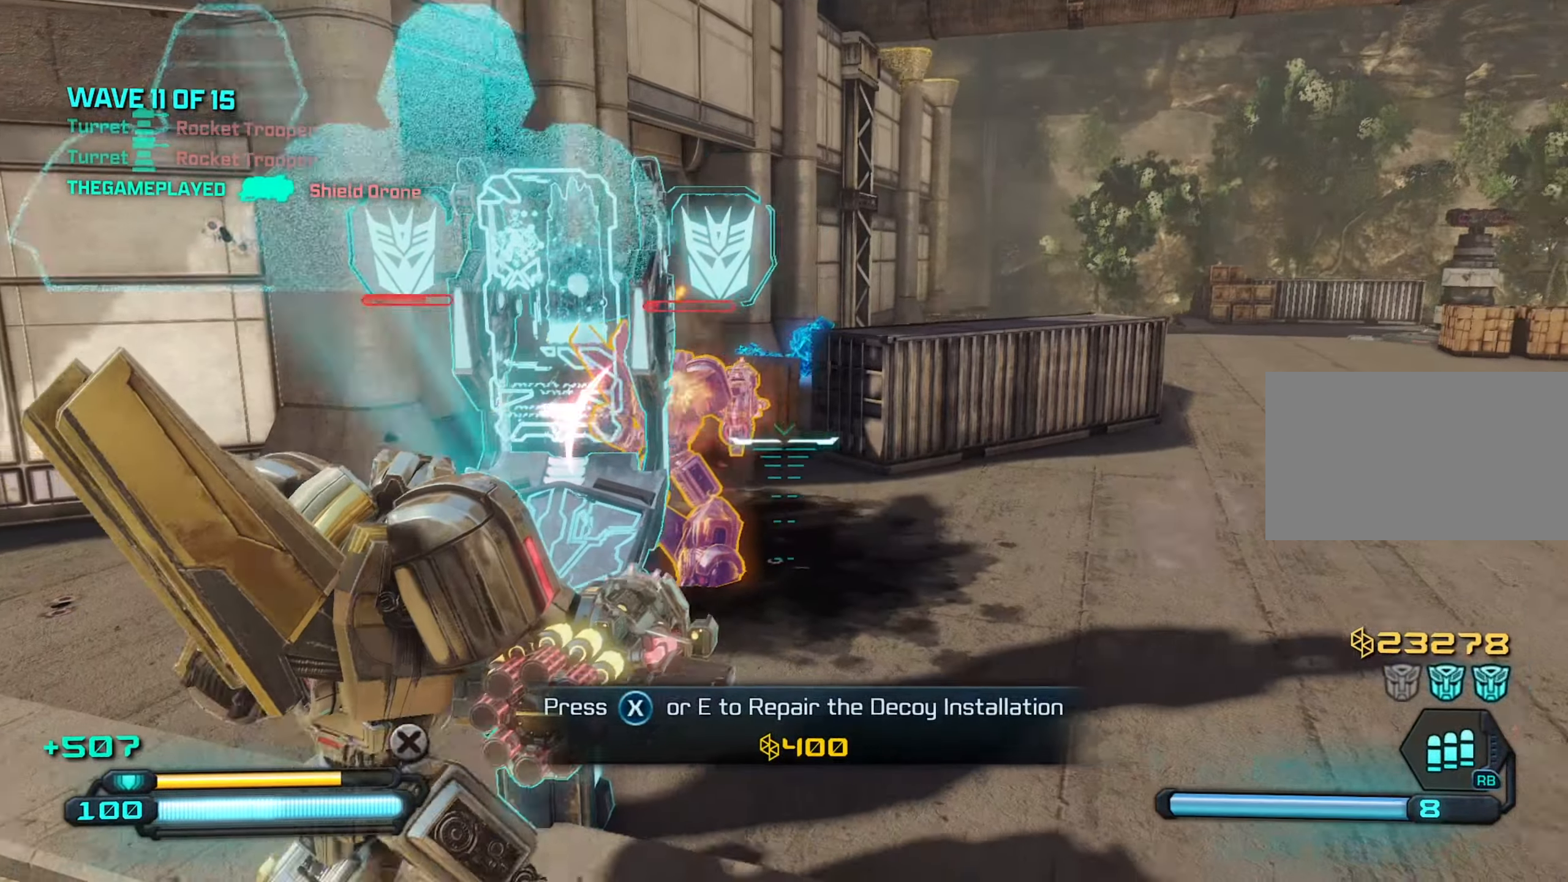
{"keys": ["a", "s"], "mouse": [], "mouse_move": "right", "events": [[383, "a", "down"], [466, "s", "down"]]}
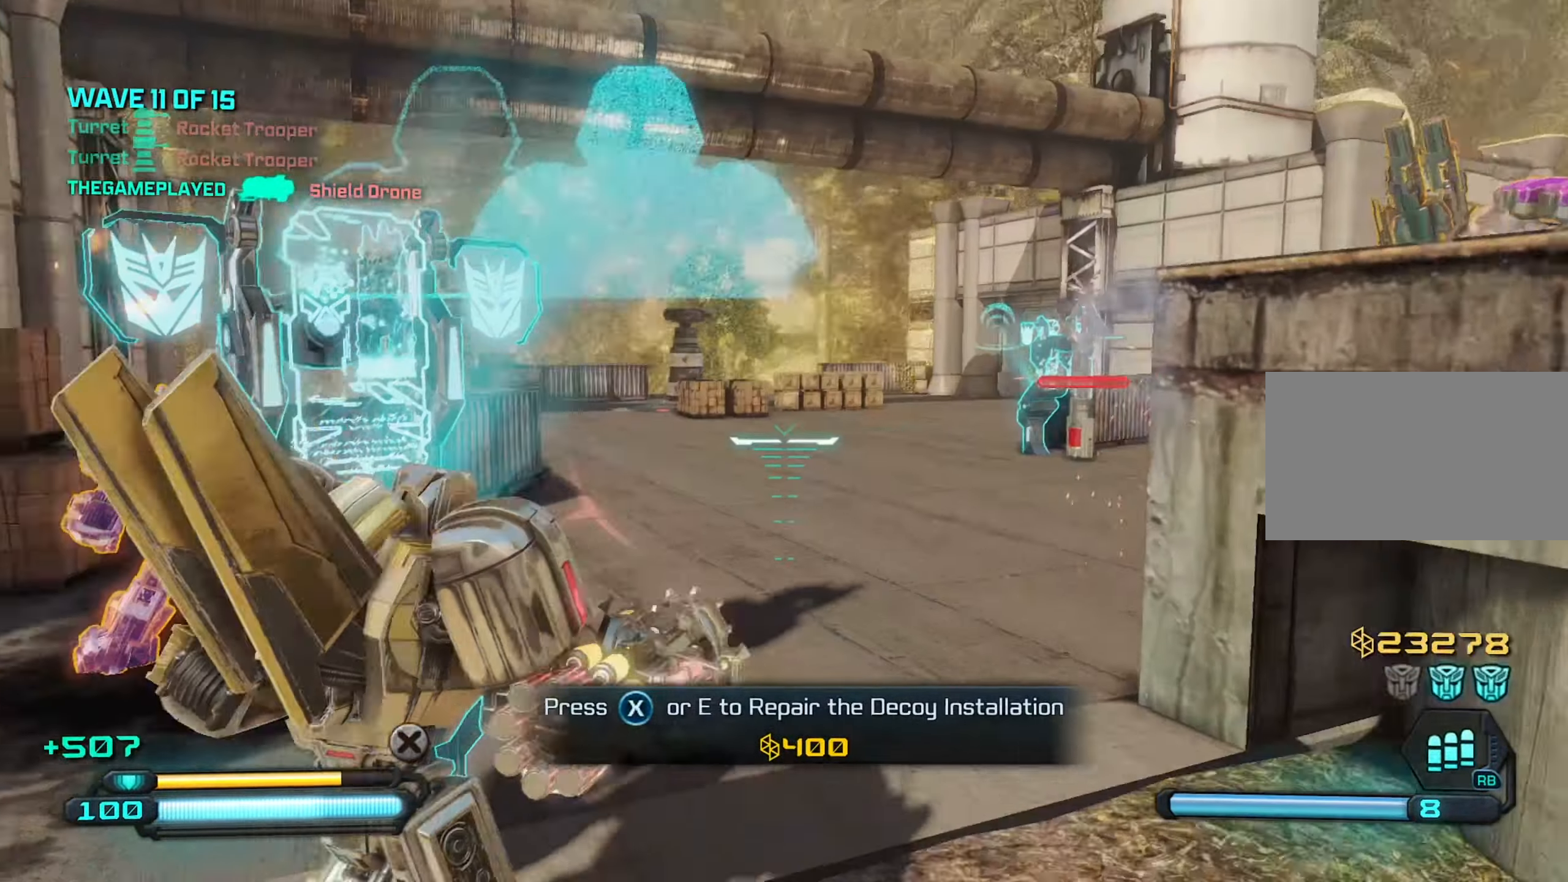
{"keys": ["s"], "mouse": [], "mouse_move": "up-right", "events": [[16, "a", "up"]]}
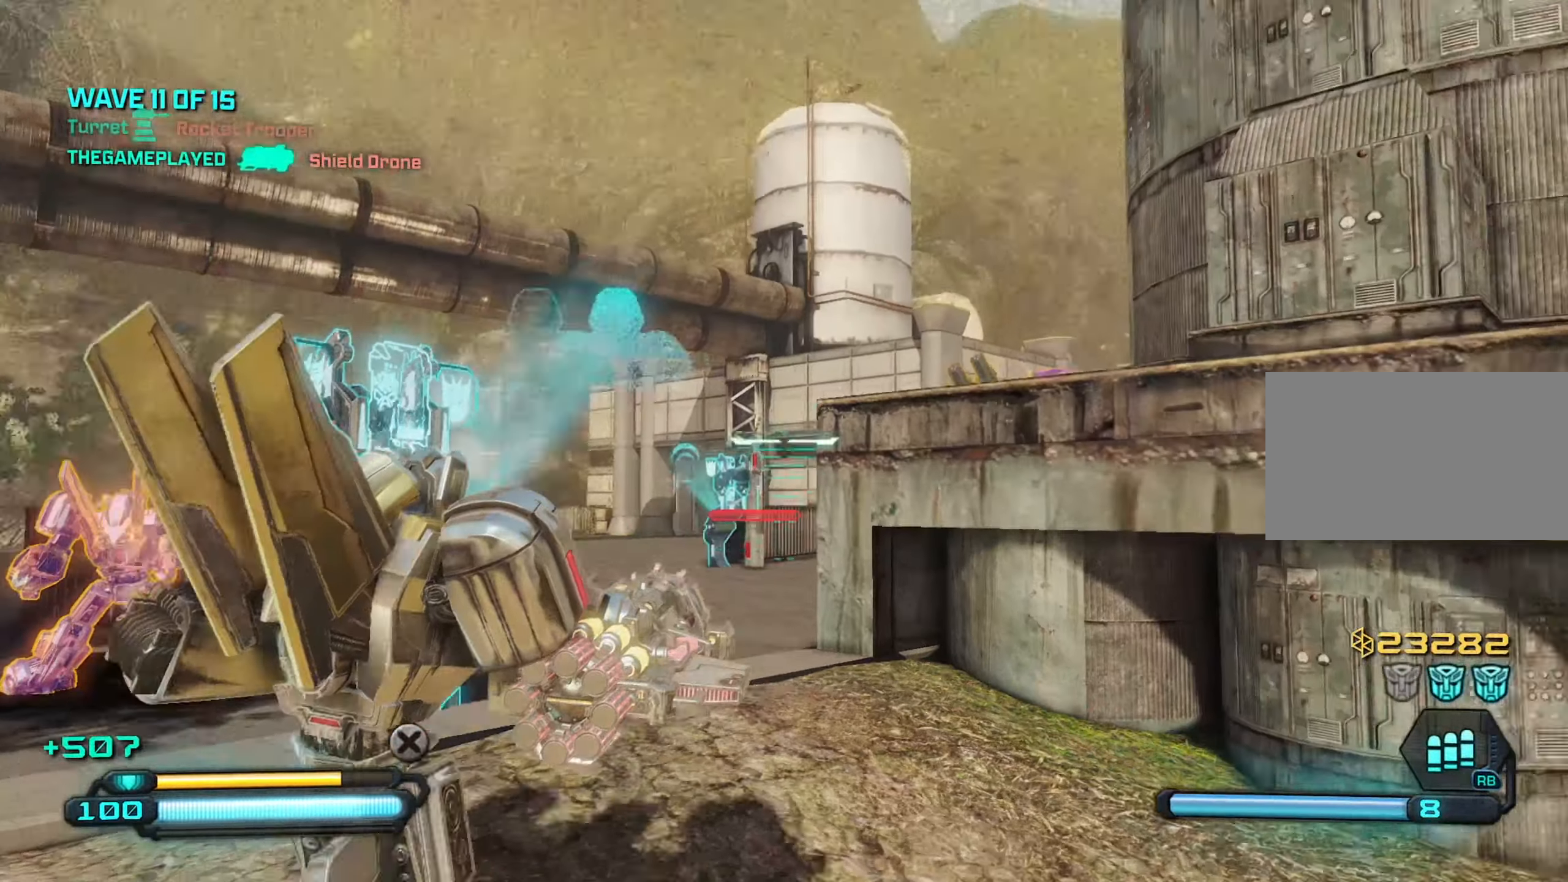
{"keys": ["d"], "mouse": [], "mouse_move": "down-left", "events": [[216, "s", "up"], [366, "mouse_left", "down"], [466, "d", "down"], [466, "mouse_left", "up"]]}
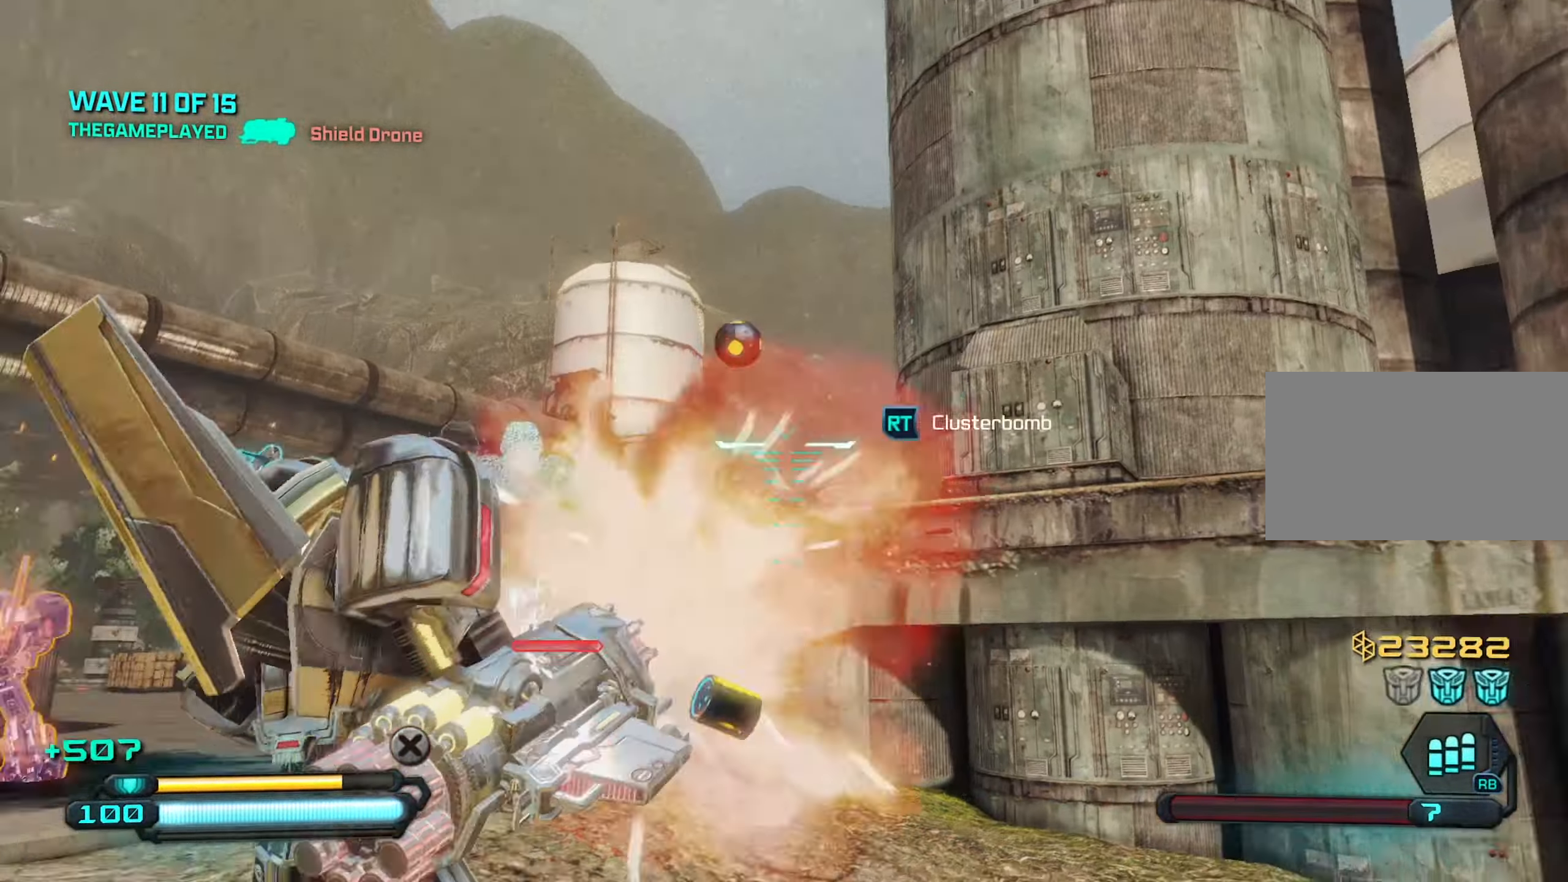
{"keys": ["d", "w"], "mouse": [], "mouse_move": "still", "events": [[50, "w", "down"]]}
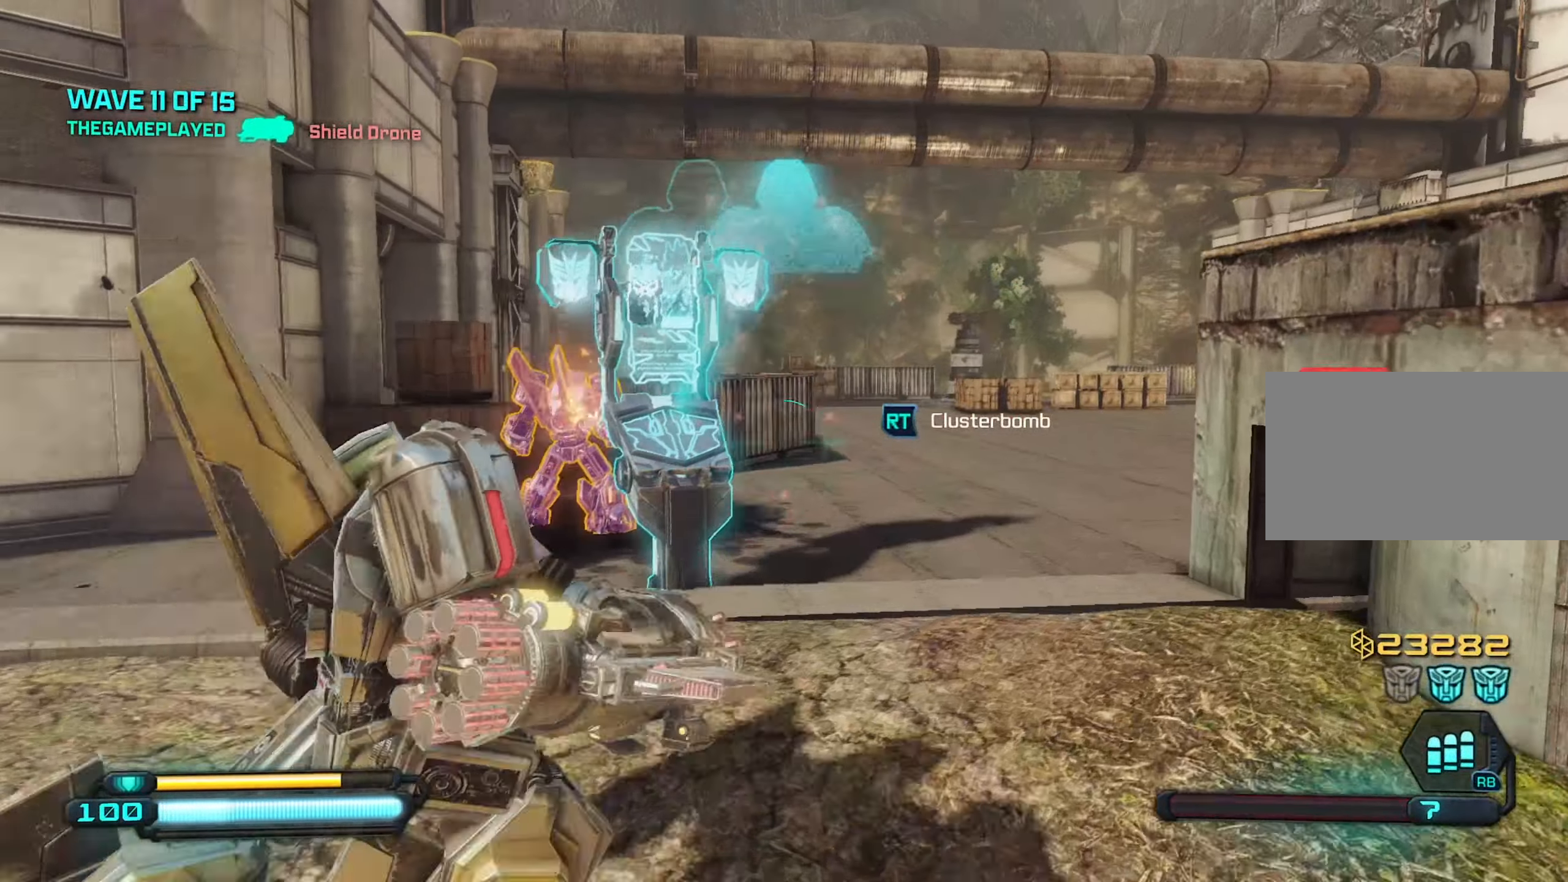
{"keys": ["d"], "mouse": [], "mouse_move": "still", "events": [[150, "d", "up"], [300, "mouse_left", "down"], [350, "mouse_left", "up"], [433, "d", "down"], [483, "w", "up"]]}
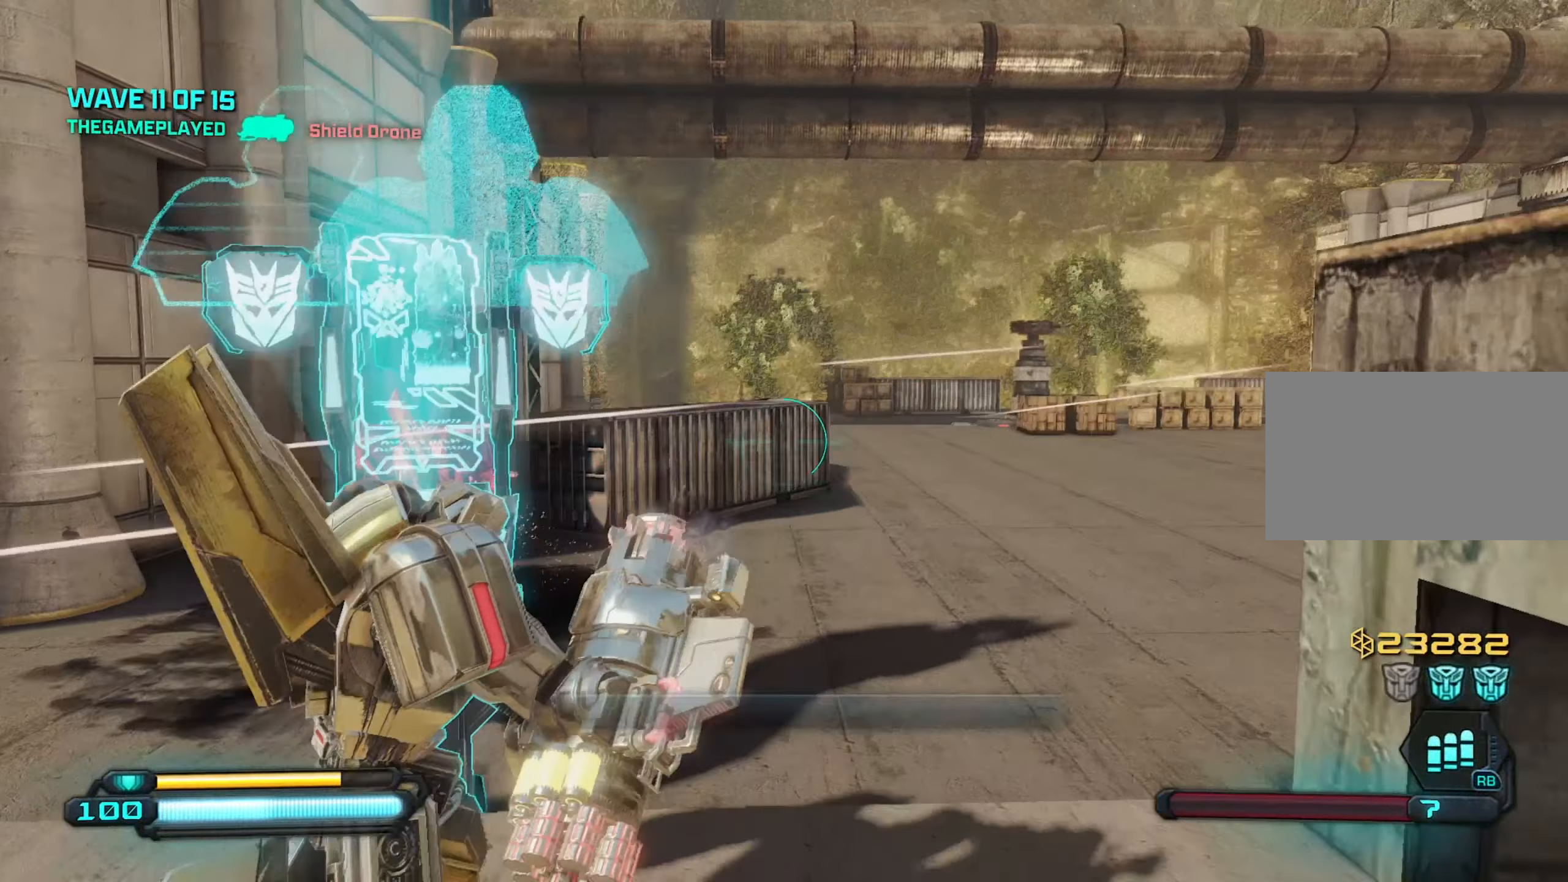
{"keys": ["a"], "mouse": [], "mouse_move": "still", "events": [[266, "a", "down"], [316, "d", "up"]]}
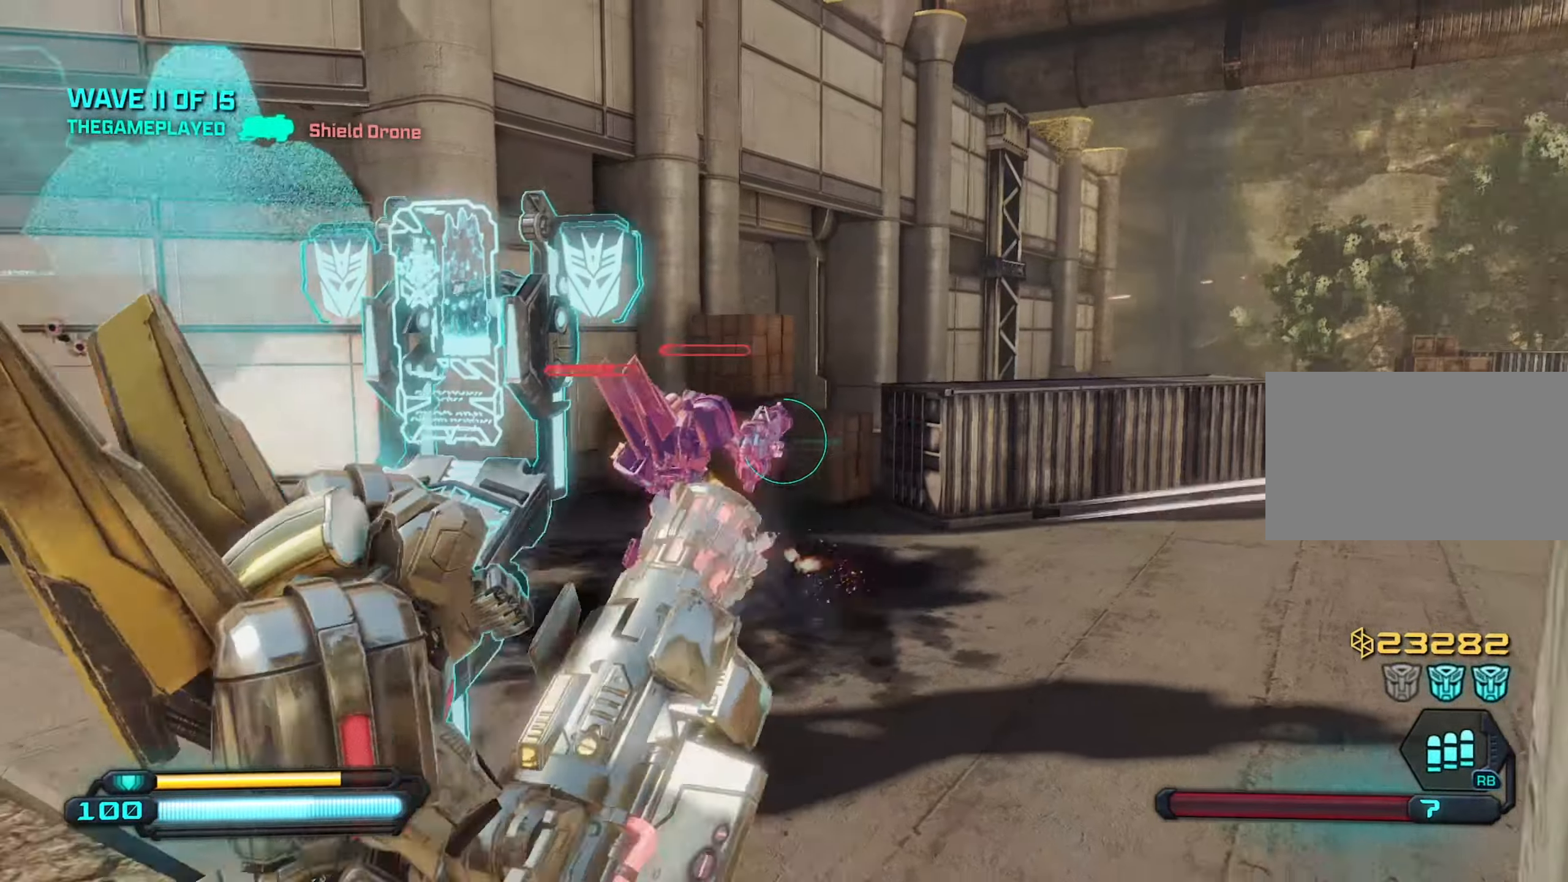
{"keys": [], "mouse": [], "mouse_move": "still", "events": [[50, "w", "down"], [133, "w", "up"], [183, "a", "up"], [333, "w", "down"], [467, "w", "up"]]}
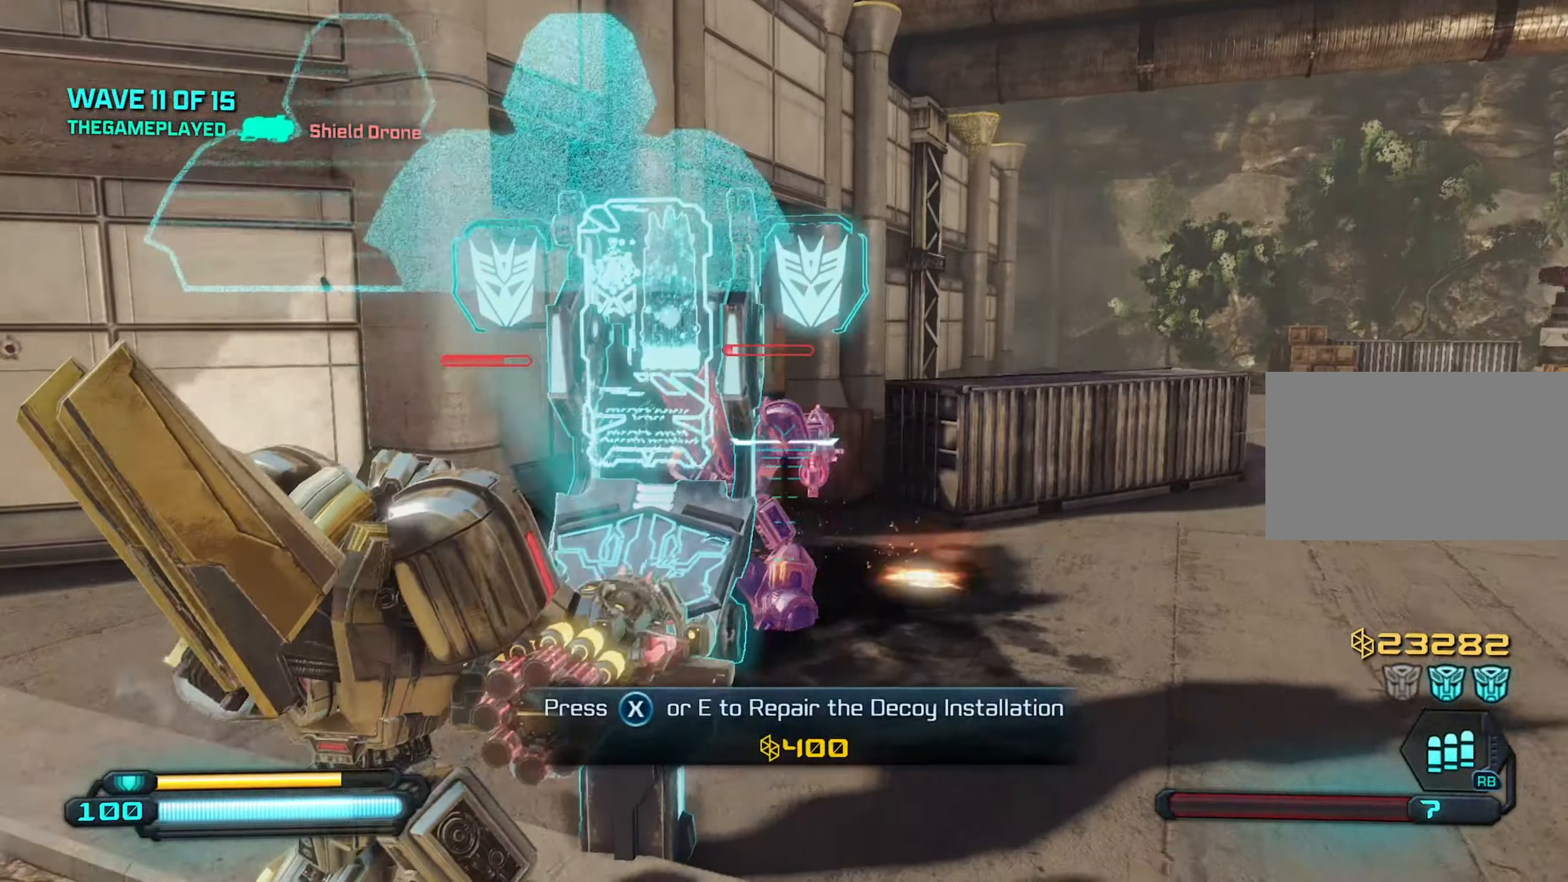
{"keys": [], "mouse": [], "mouse_move": "still", "events": []}
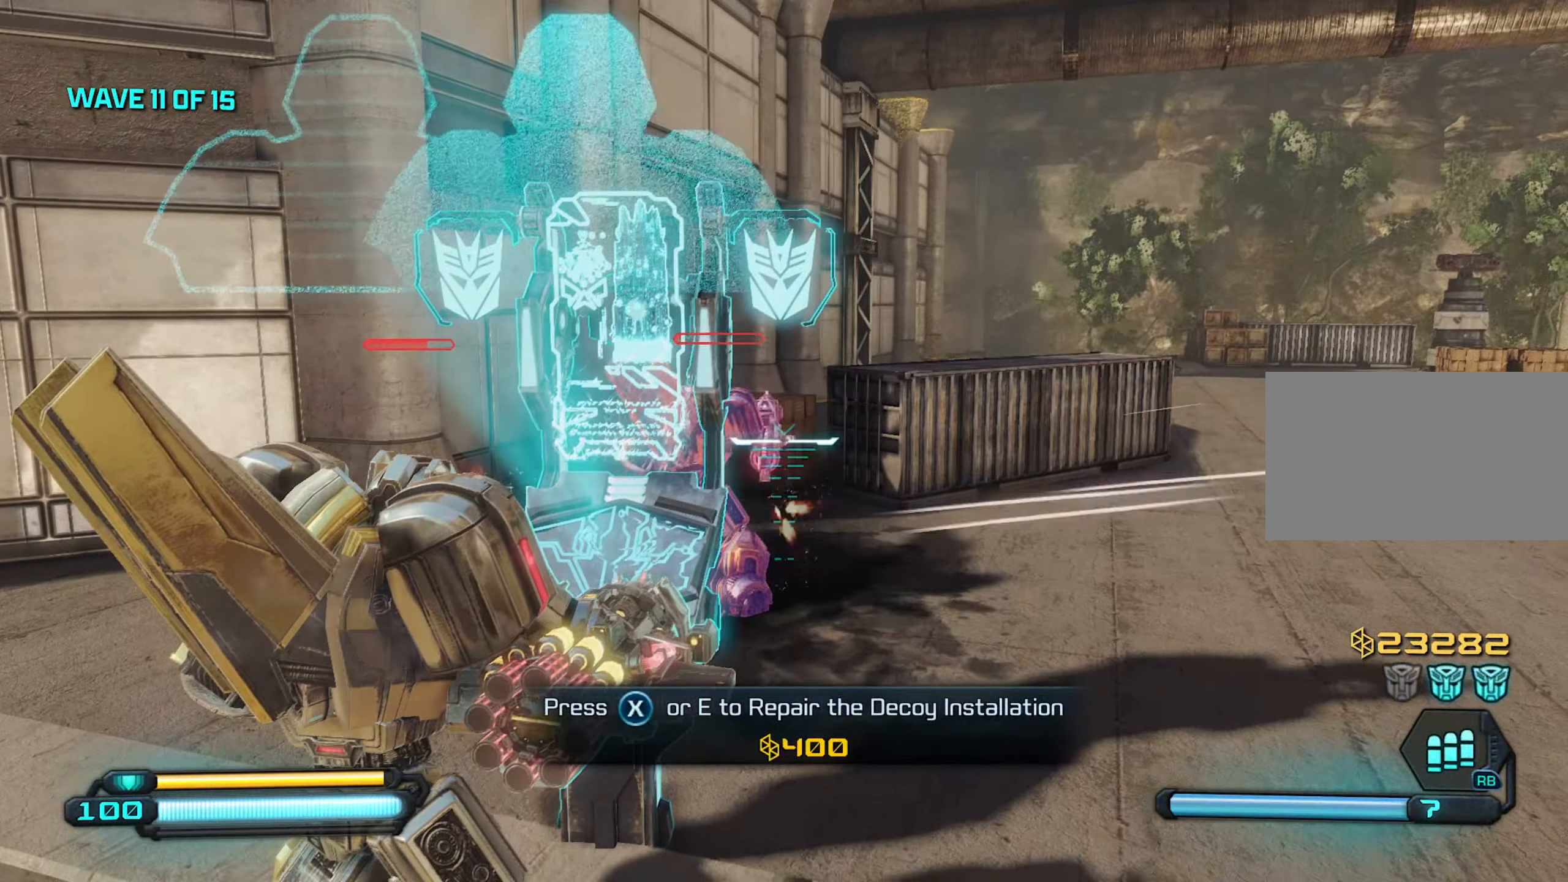
{"keys": [], "mouse": [], "mouse_move": "still", "events": []}
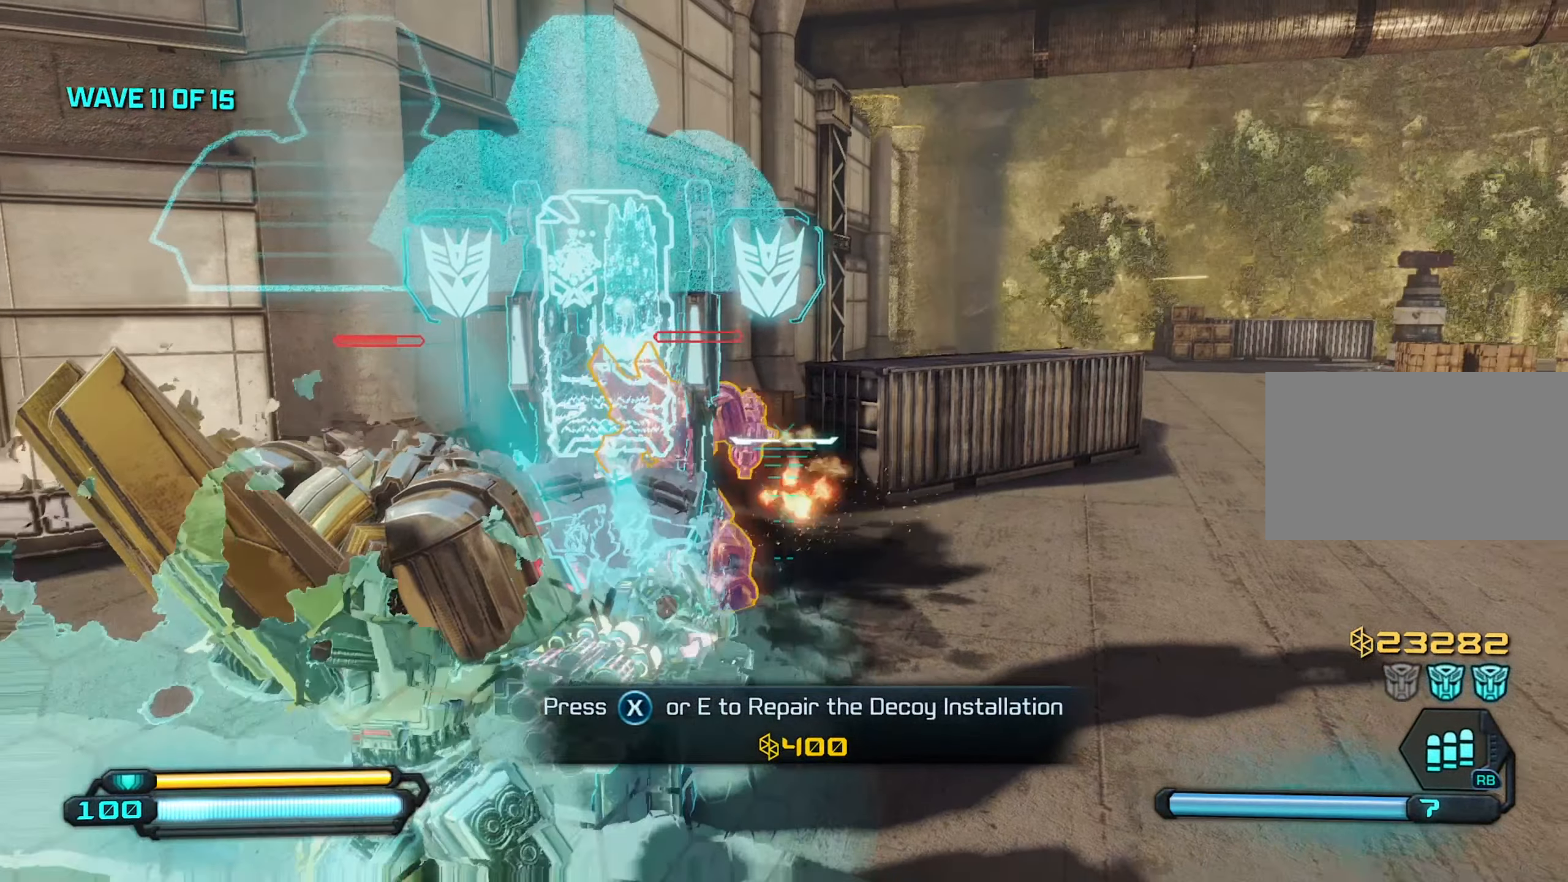
{"keys": [], "mouse": [], "mouse_move": "still", "events": [[100, "d", "down"], [150, "d", "up"], [383, "e", "down"], [467, "e", "up"]]}
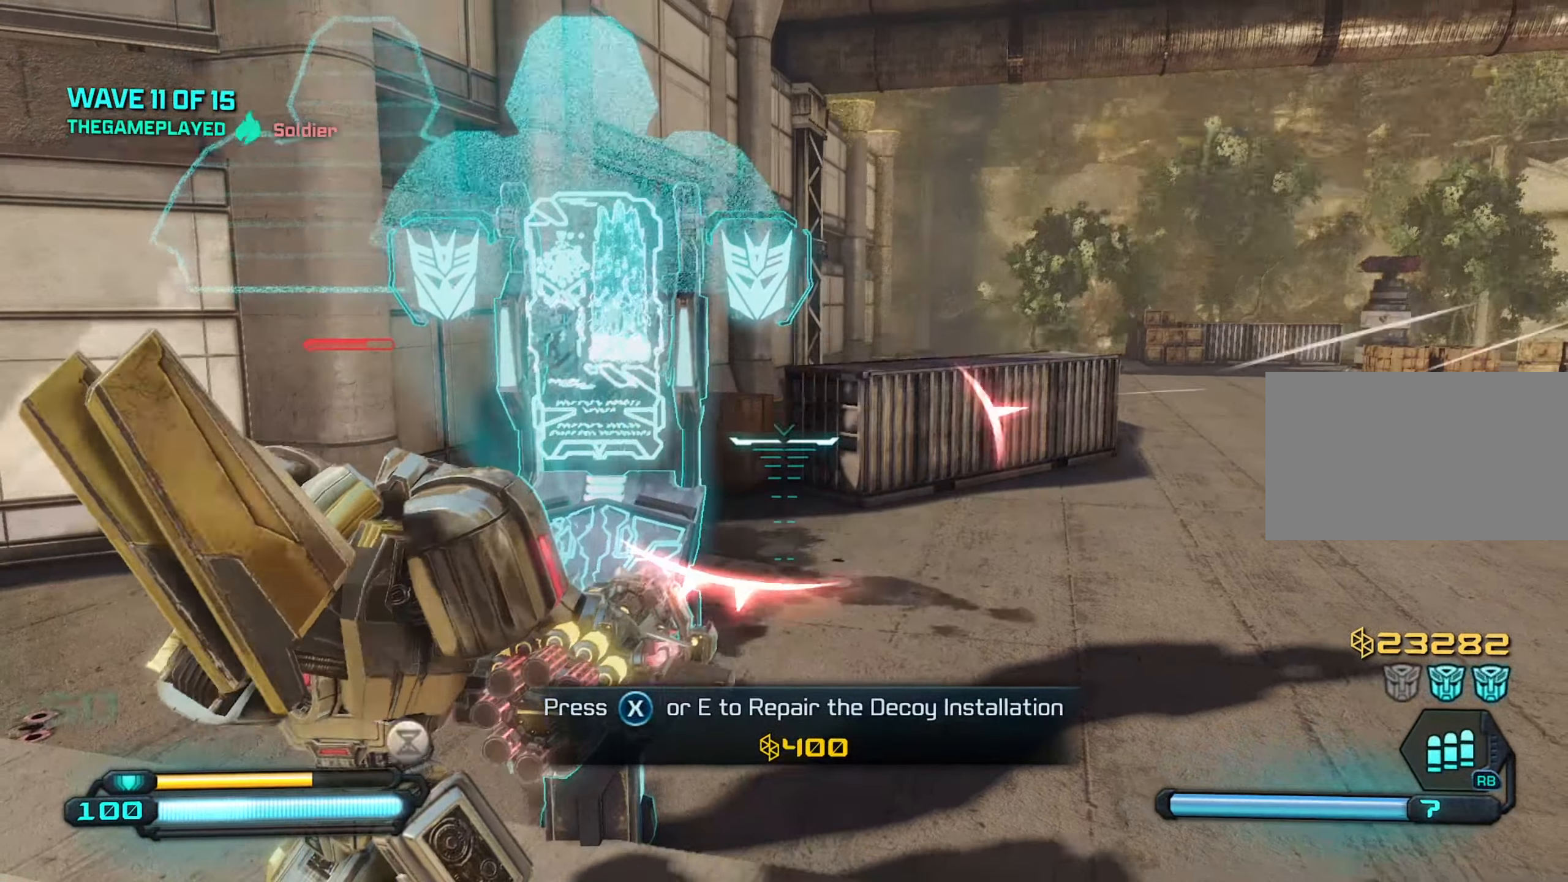
{"keys": [], "mouse": [], "mouse_move": "still", "events": [[67, "e", "down"], [100, "e", "up"], [200, "e", "down"], [300, "e", "up"], [383, "e", "down"], [433, "e", "up"]]}
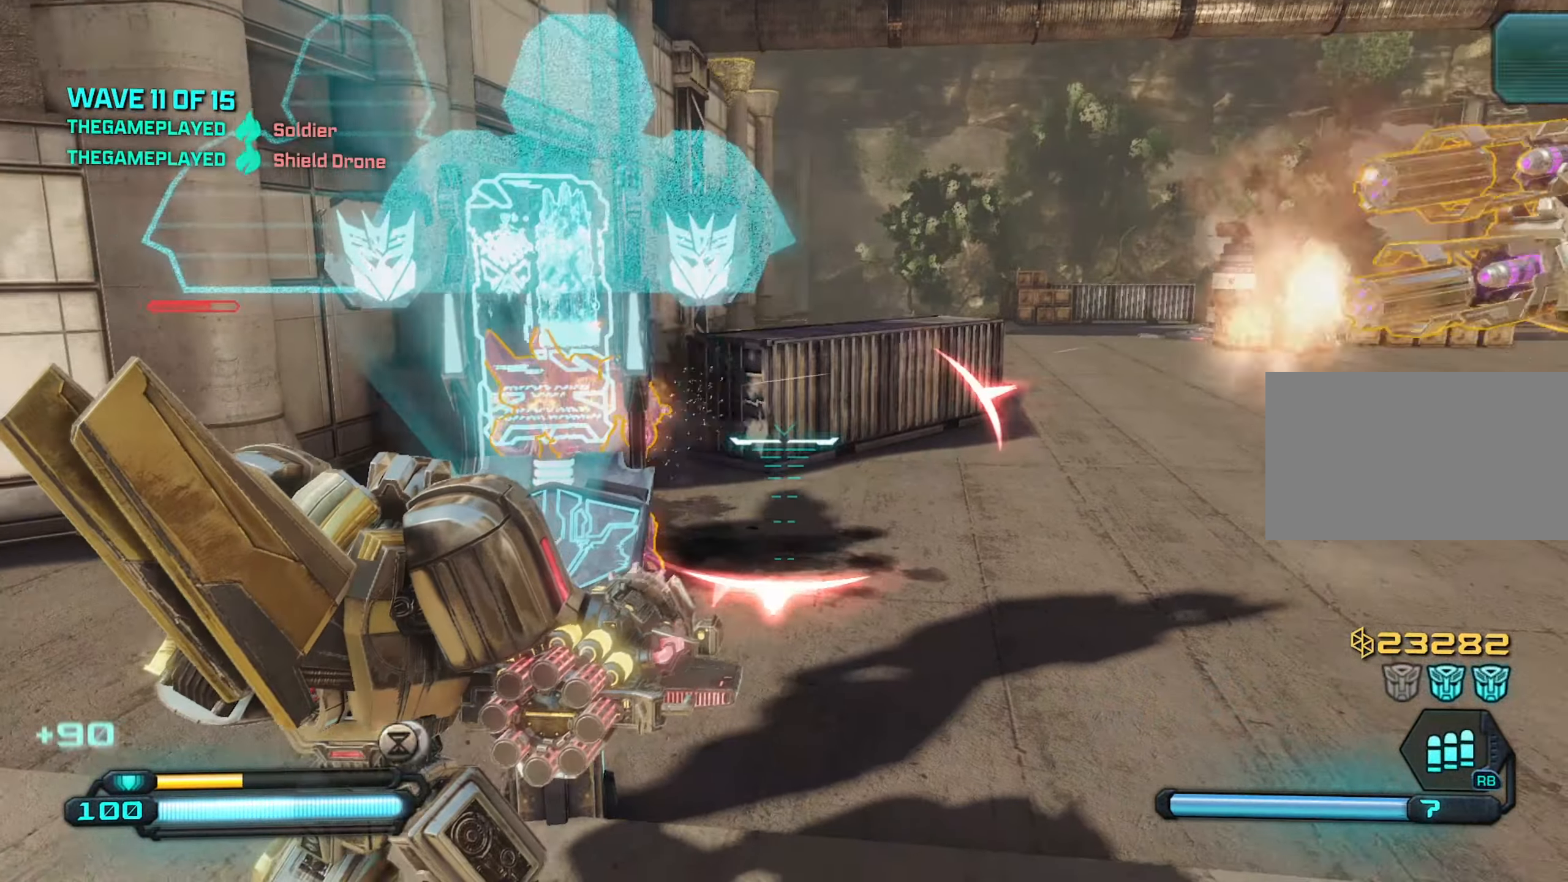
{"keys": ["s"], "mouse": [], "mouse_move": "up-right", "events": [[83, "d", "down"], [117, "space", "down"], [317, "space", "up"], [400, "s", "down"], [450, "d", "up"]]}
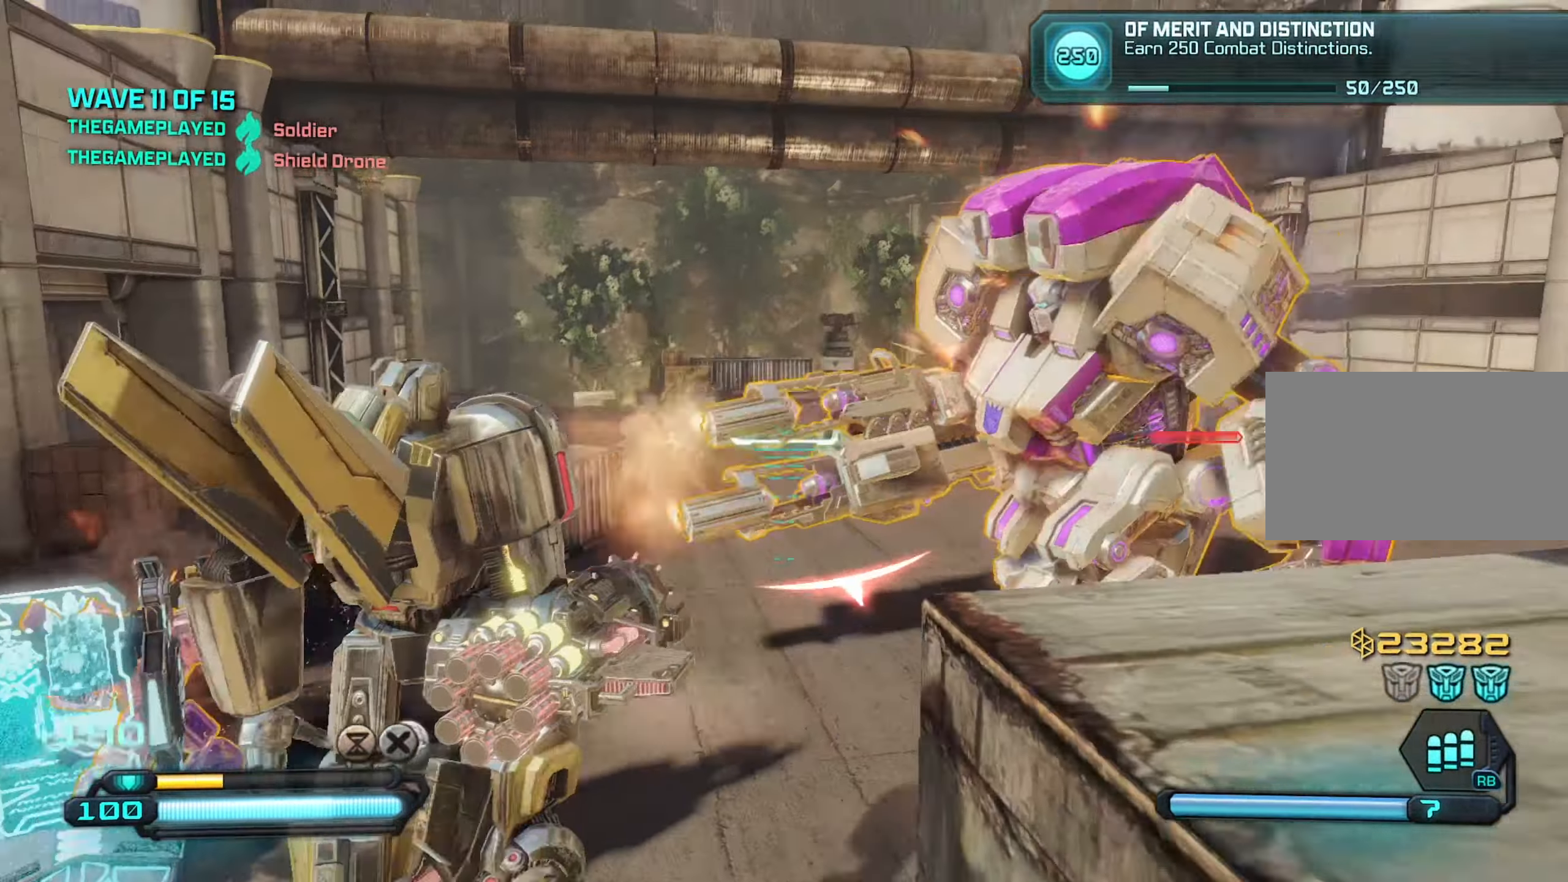
{"keys": ["a", "s"], "mouse": [], "mouse_move": "up", "events": [[150, "shift", "down"], [233, "shift", "up"], [467, "a", "down"]]}
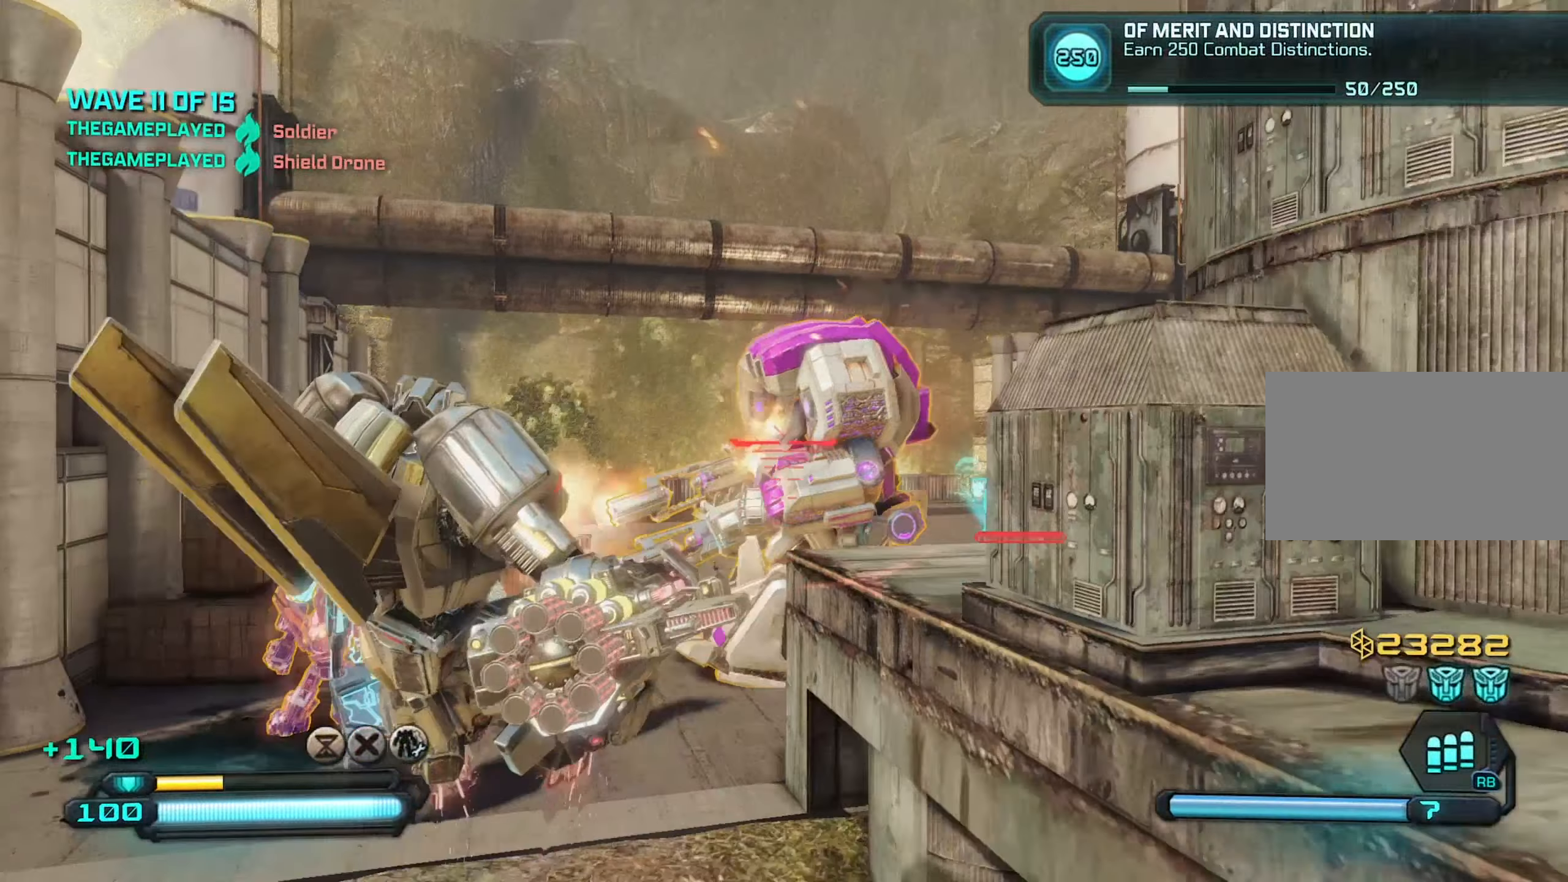
{"keys": ["a"], "mouse": ["left"], "mouse_move": "still", "events": [[67, "mouse_left", "down"], [167, "mouse_left", "up"], [484, "mouse_left", "down"], [484, "s", "up"]]}
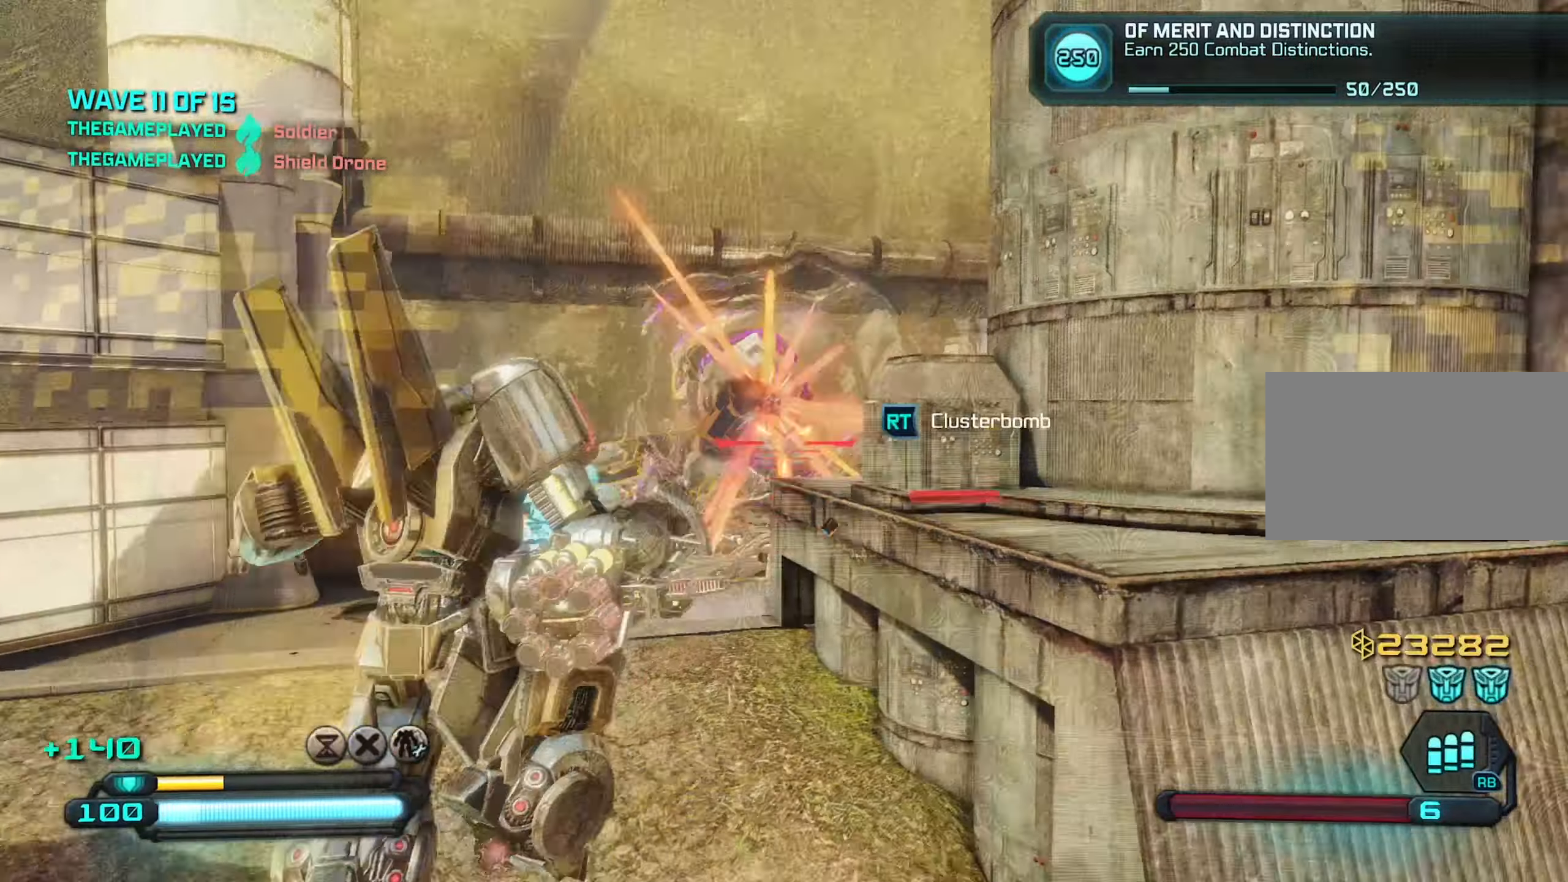
{"keys": ["a"], "mouse": [], "mouse_move": "left", "events": [[84, "mouse_left", "up"], [317, "w", "down"], [500, "w", "up"]]}
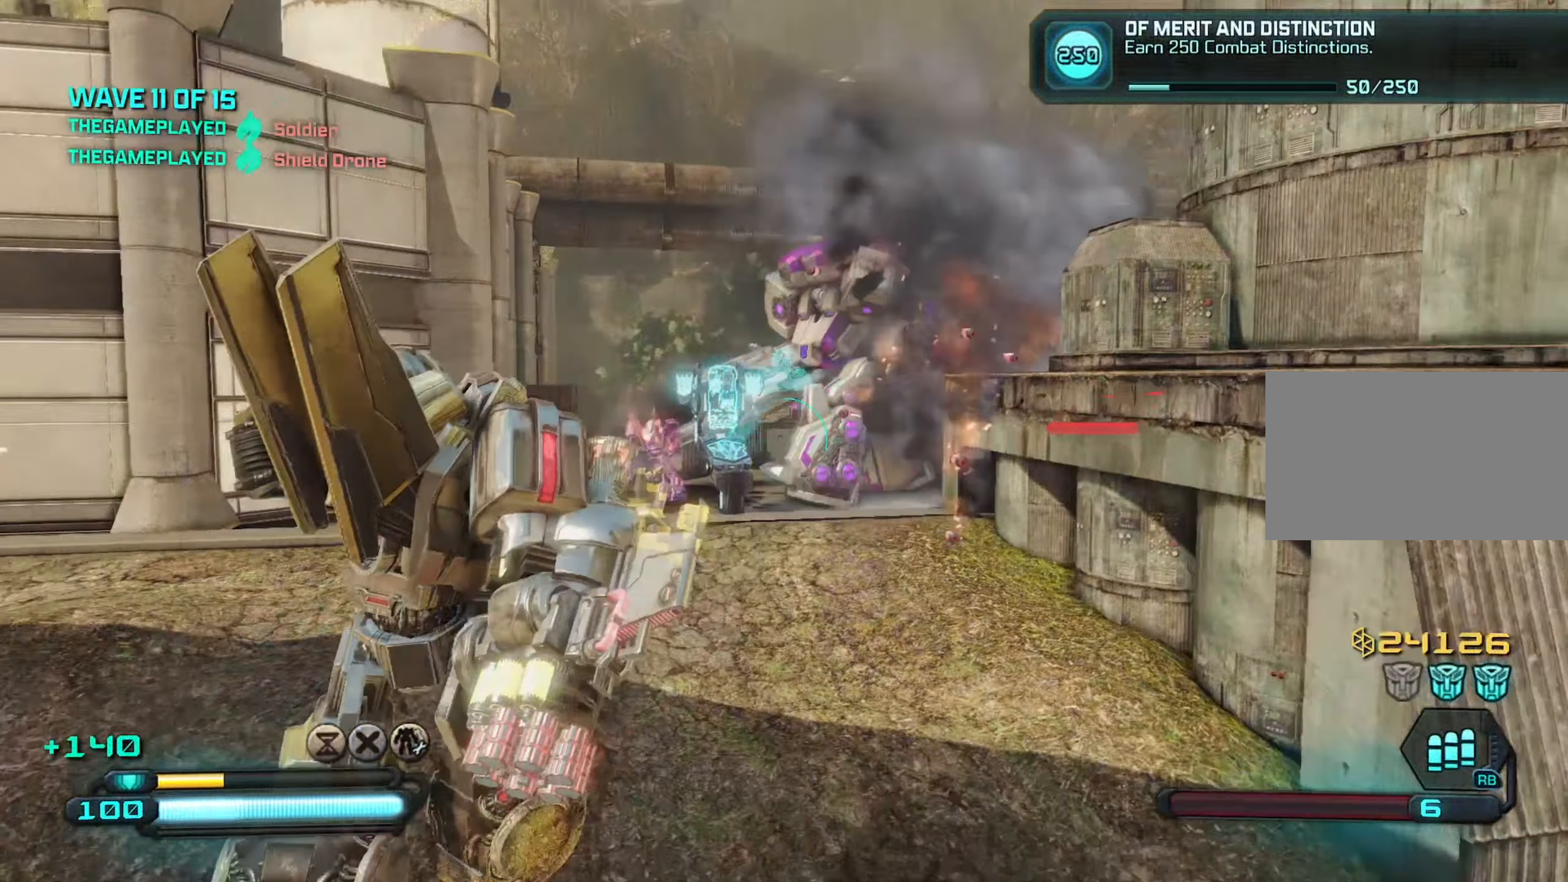
{"keys": ["a", "w"], "mouse": [], "mouse_move": "still", "events": [[184, "w", "down"]]}
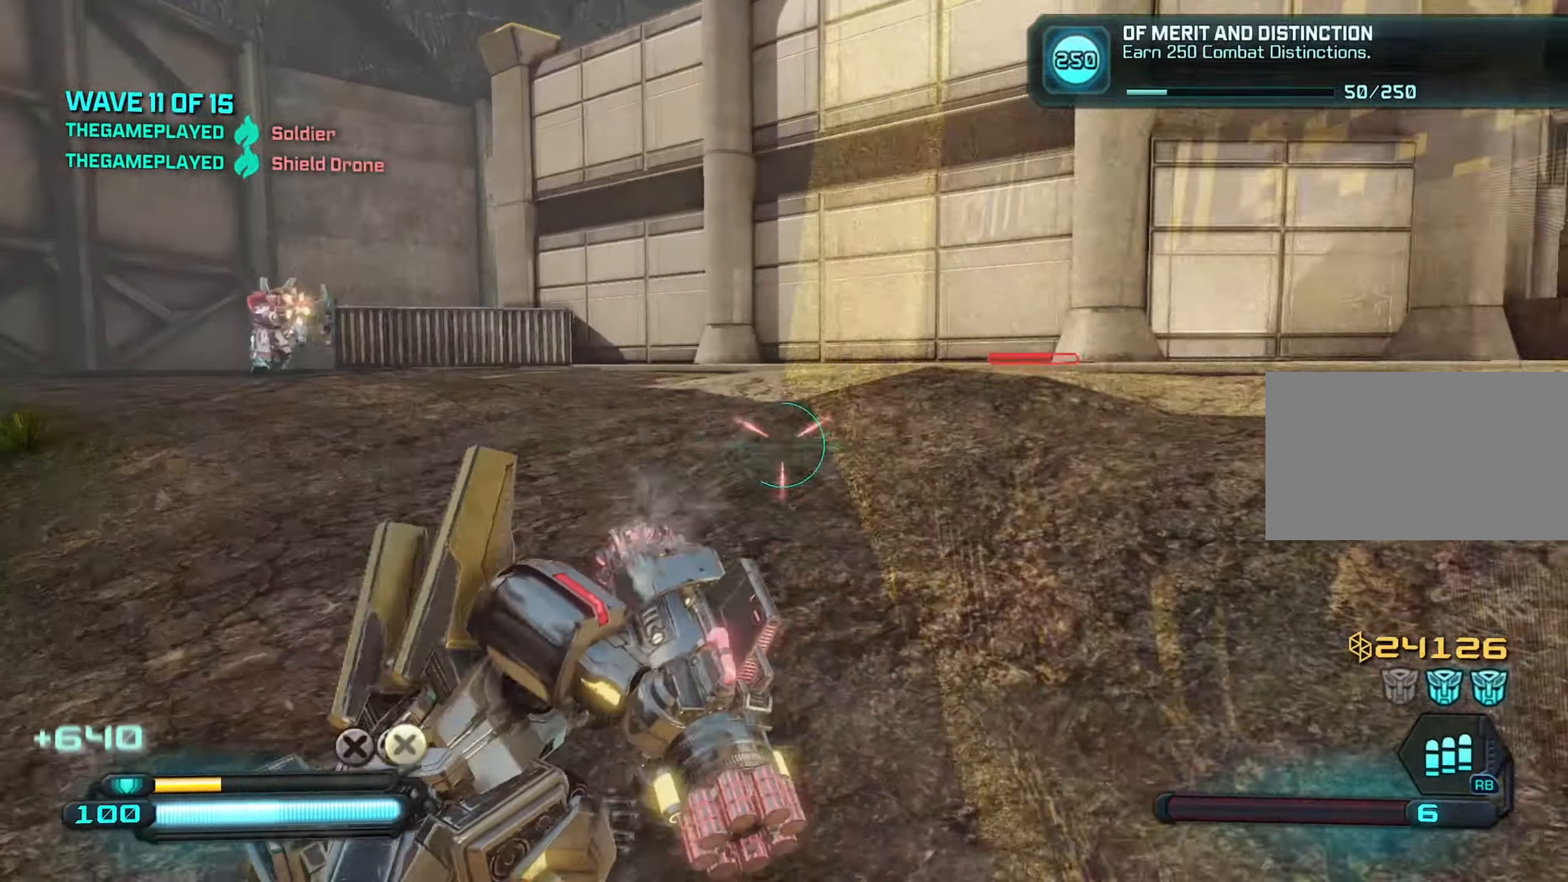
{"keys": ["a"], "mouse": [], "mouse_move": "still", "events": [[117, "space", "down"], [200, "space", "up"], [200, "w", "up"]]}
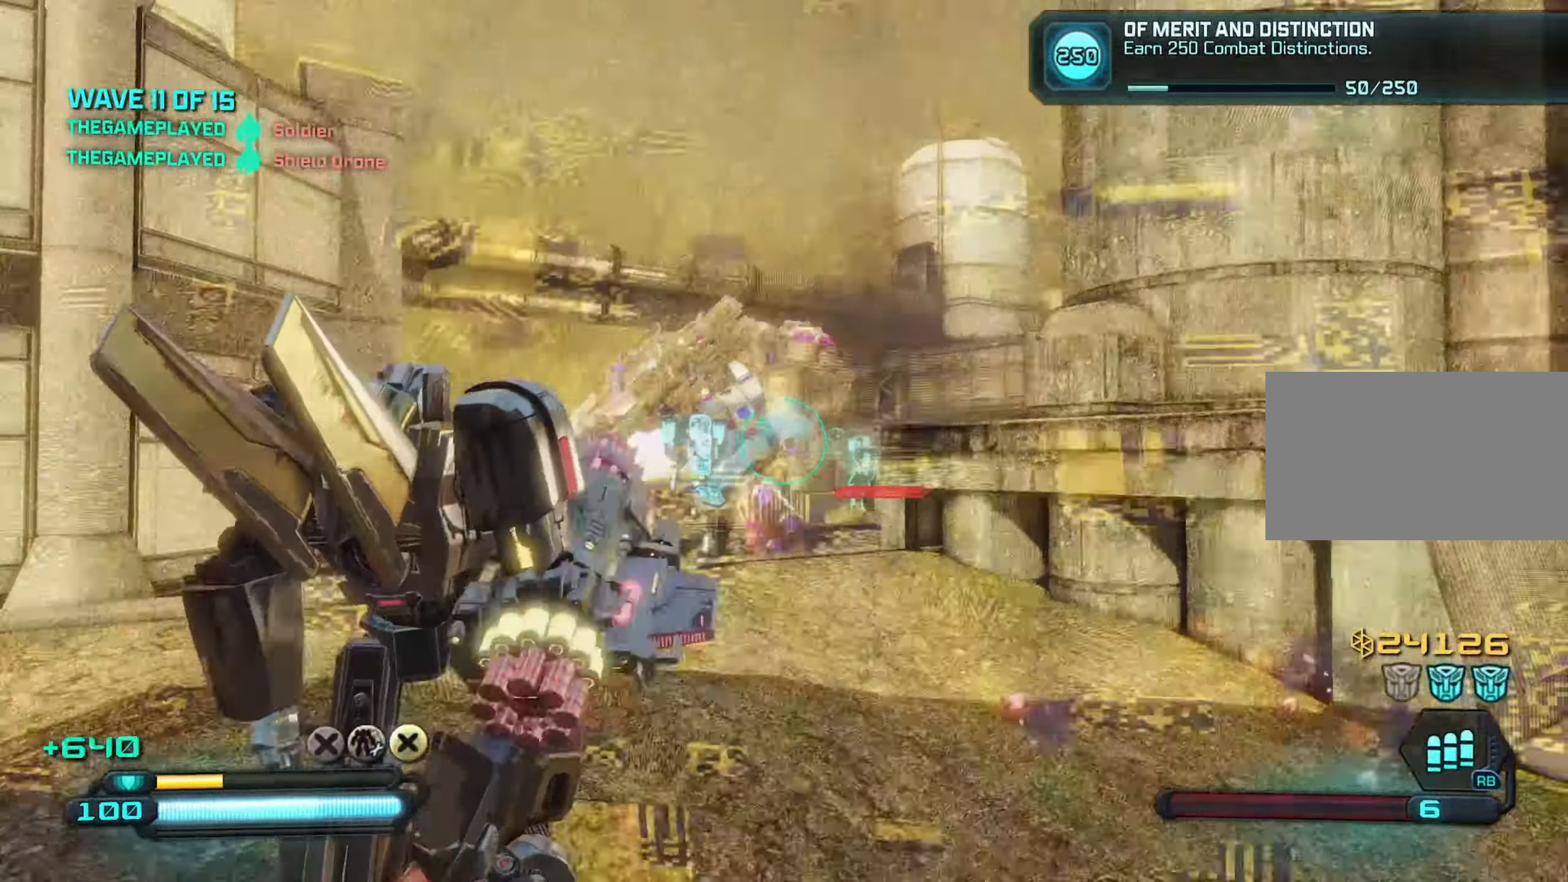
{"keys": ["a", "s"], "mouse": [], "mouse_move": "still", "events": [[217, "mouse_left", "down"], [317, "mouse_left", "up"], [417, "s", "down"]]}
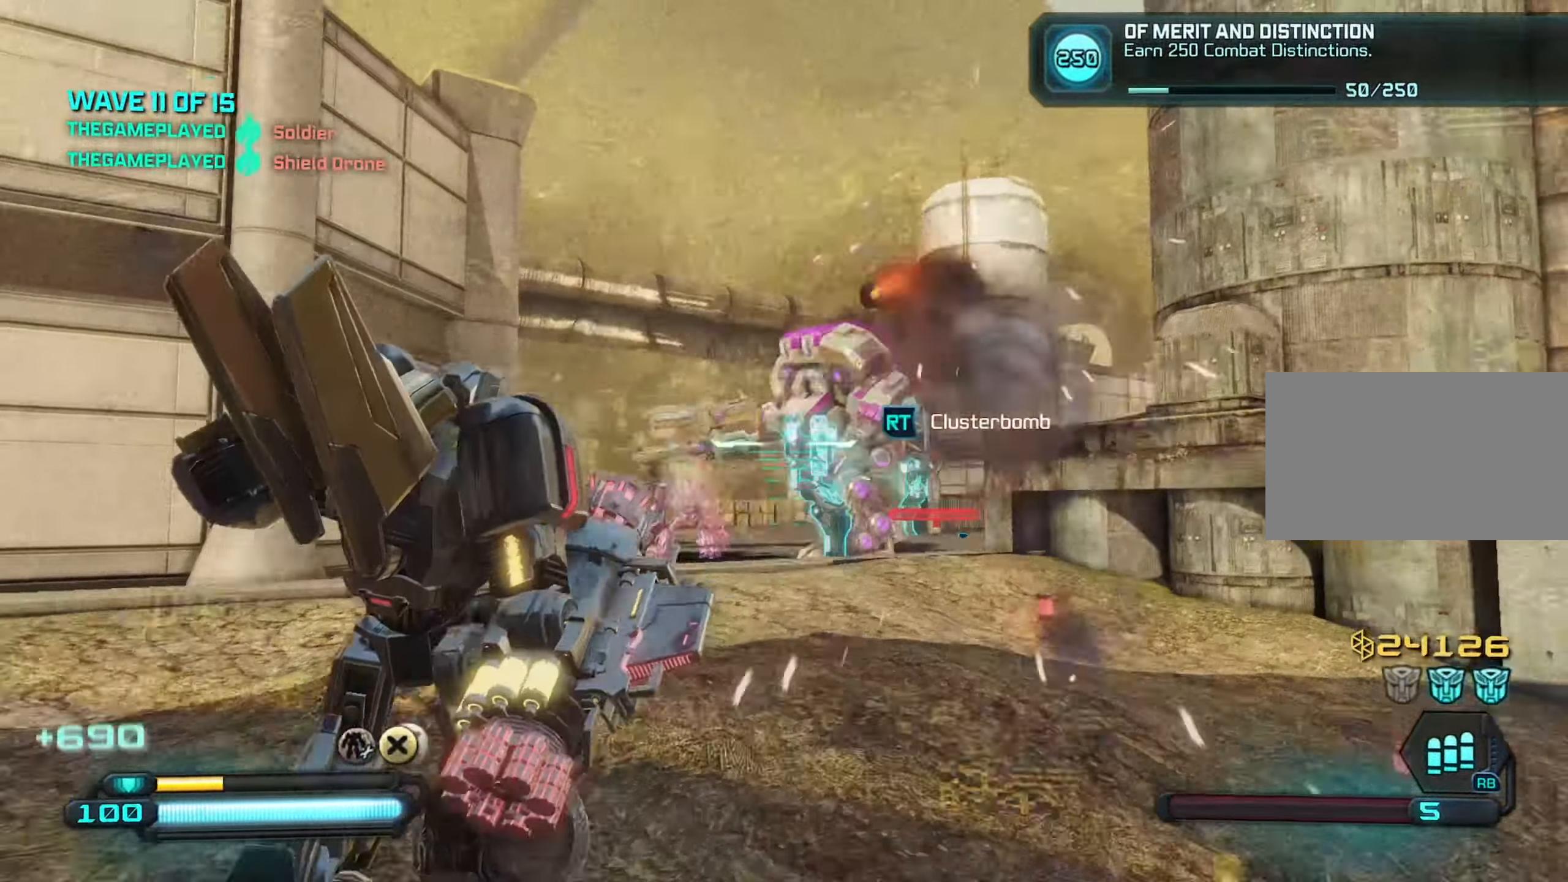
{"keys": ["a"], "mouse": [], "mouse_move": "left", "events": [[184, "mouse_left", "down"], [234, "mouse_left", "up"], [434, "s", "up"]]}
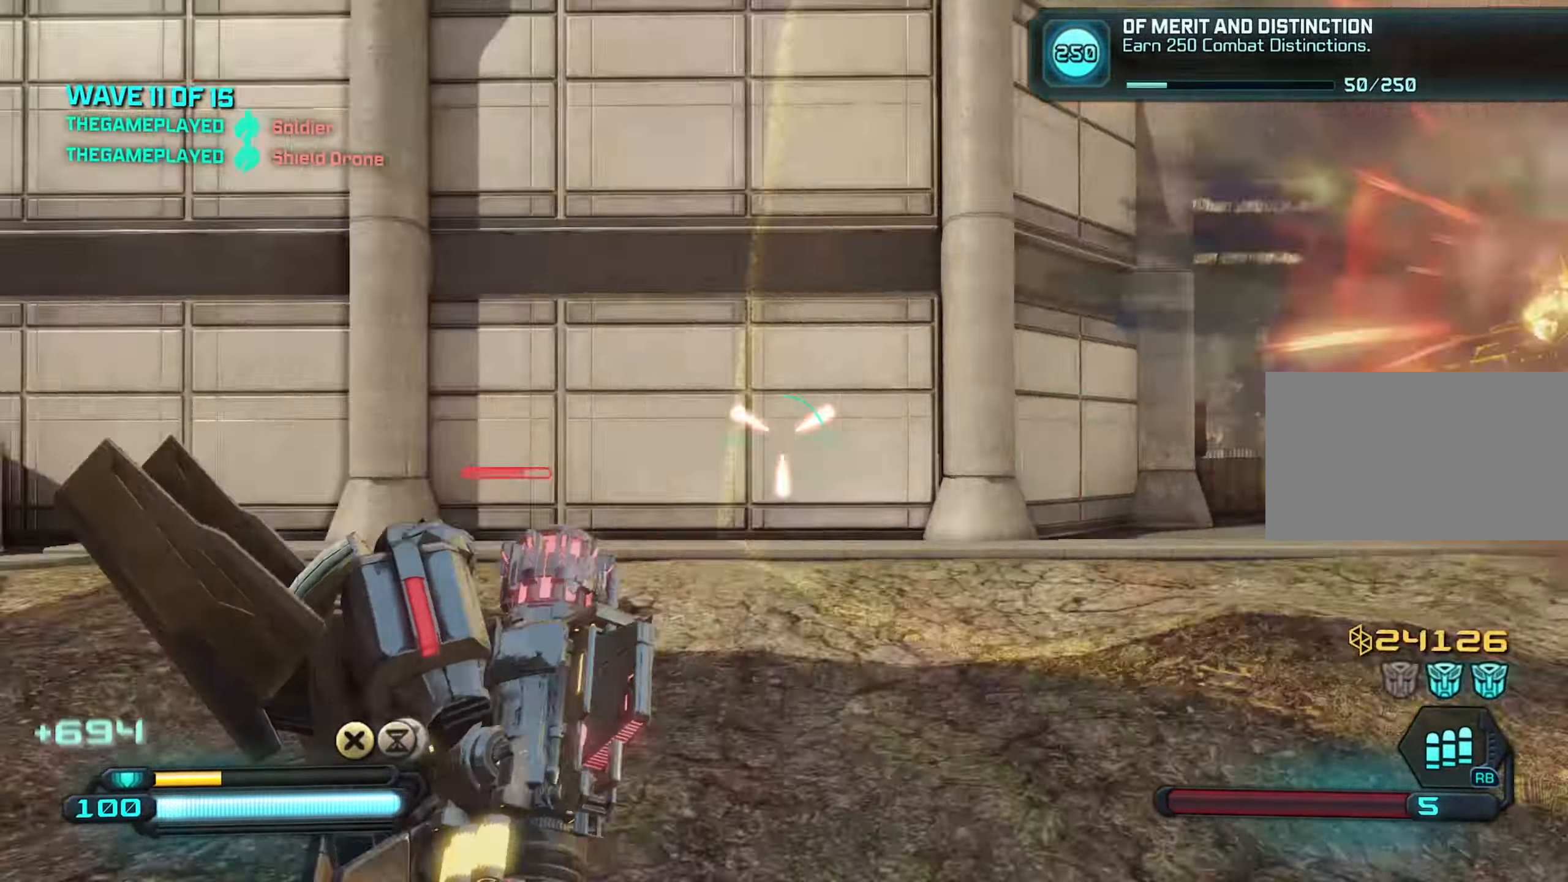
{"keys": ["d"], "mouse": [], "mouse_move": "right", "events": [[67, "w", "down"], [100, "a", "up"], [200, "q", "down"], [250, "q", "up"], [350, "d", "down"], [434, "w", "up"]]}
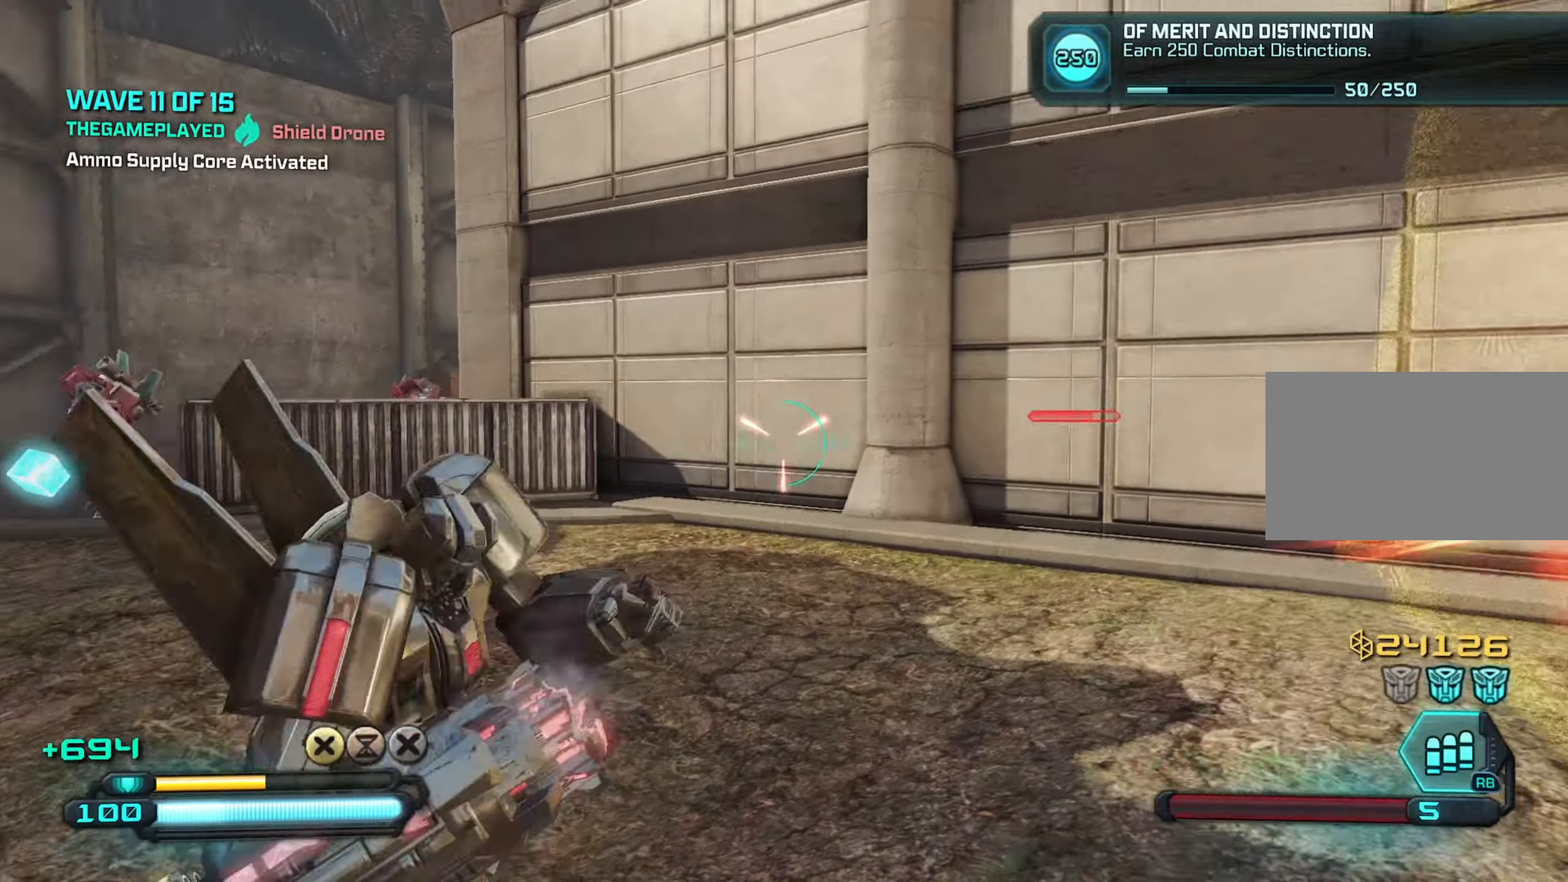
{"keys": ["a", "w"], "mouse": [], "mouse_move": "right", "events": [[217, "w", "down"], [450, "a", "down"], [450, "d", "up"]]}
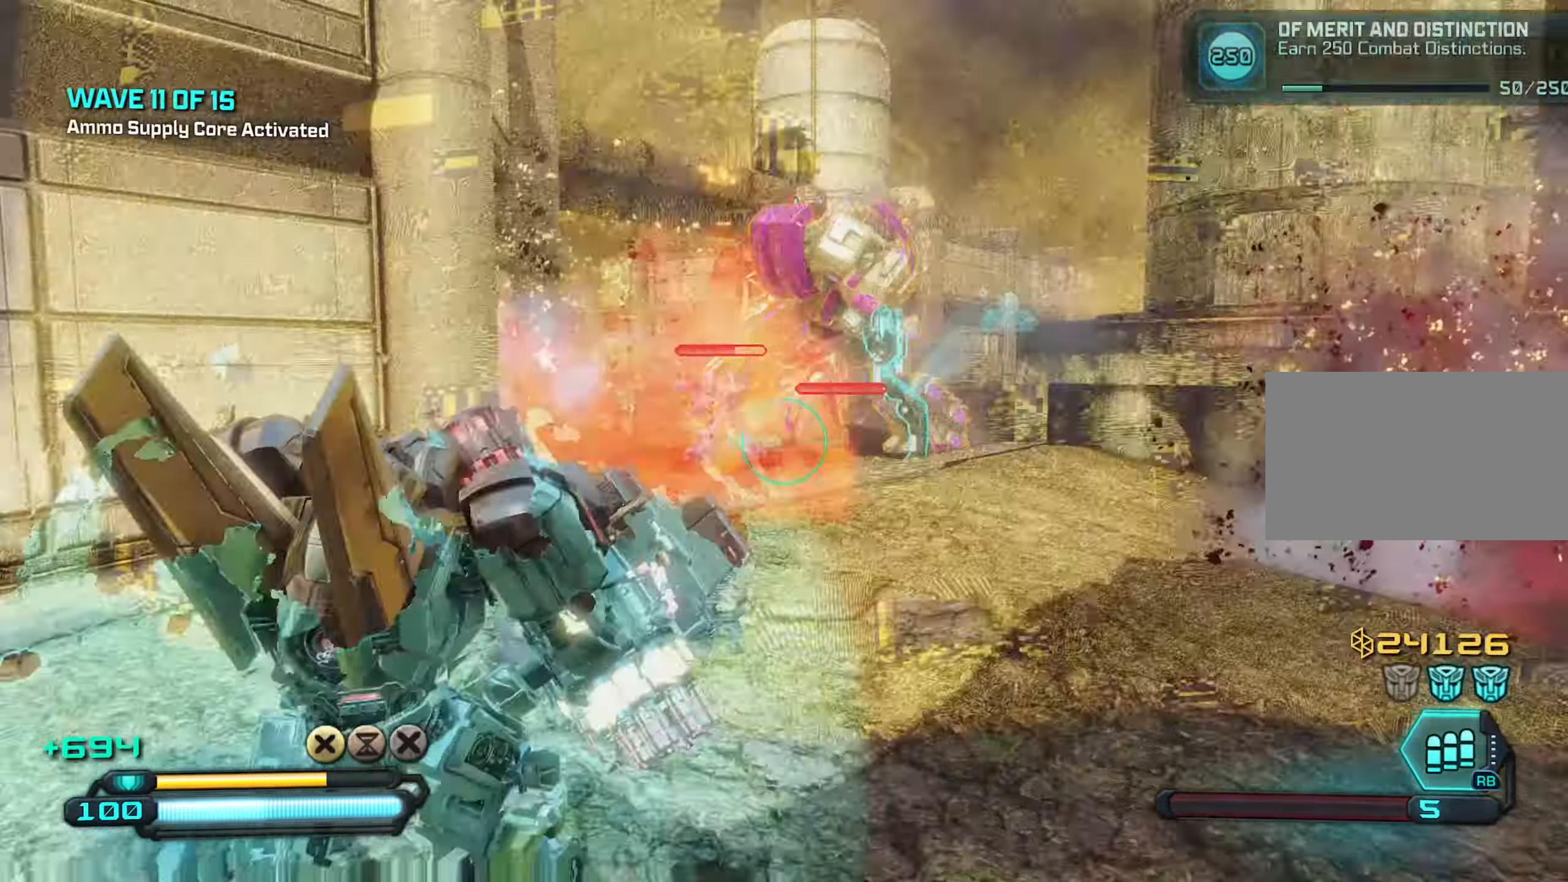
{"keys": ["d"], "mouse": [], "mouse_move": "left", "events": [[184, "a", "up"], [184, "d", "down"], [234, "w", "up"], [284, "space", "down"], [467, "space", "up"]]}
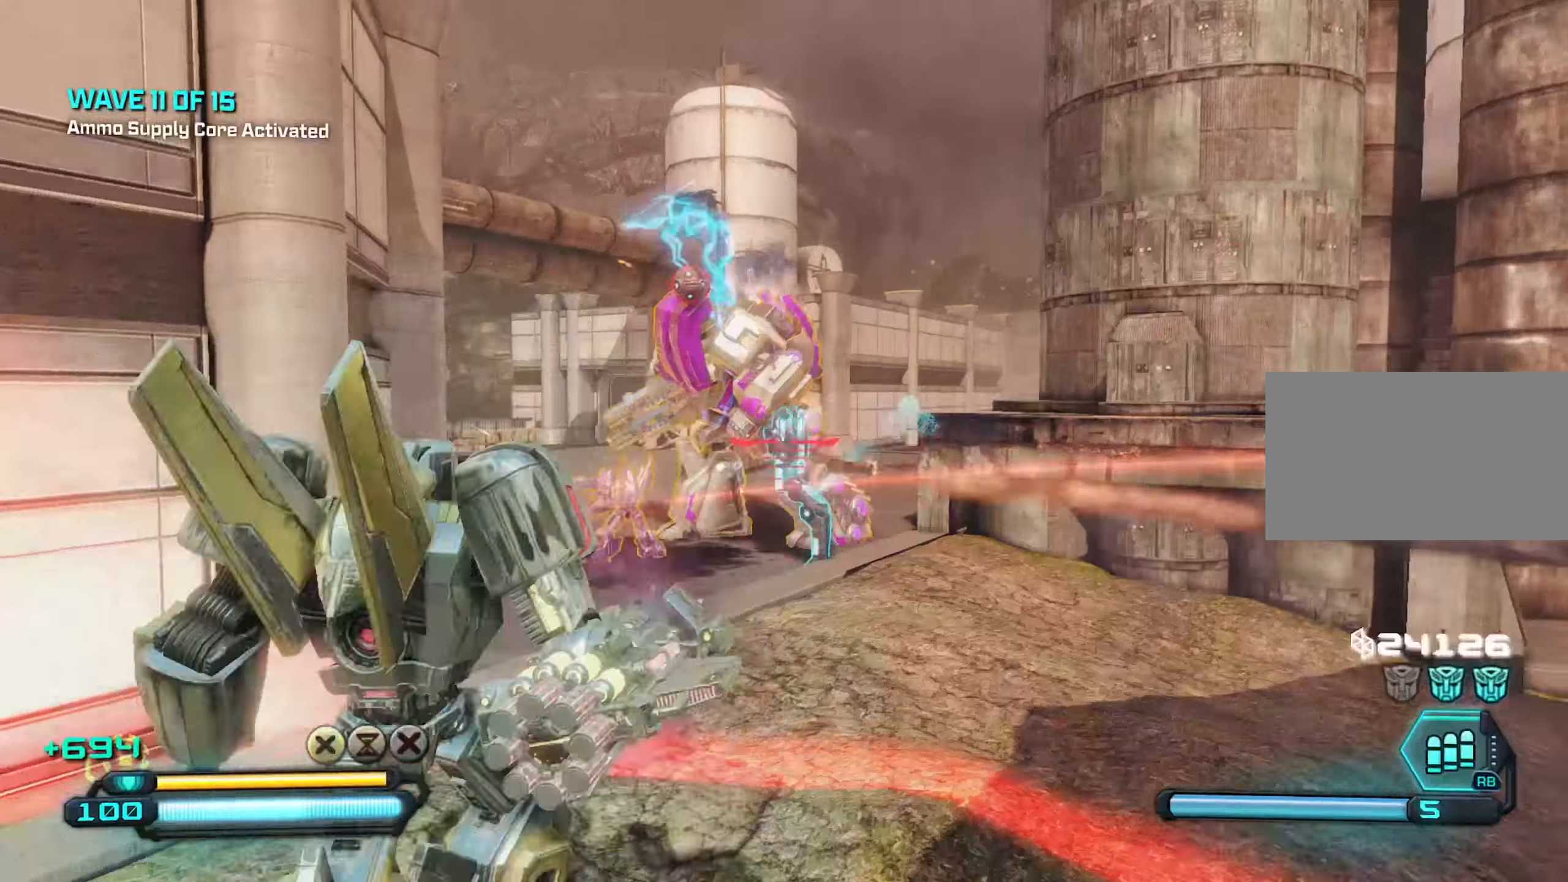
{"keys": ["a", "s"], "mouse": [], "mouse_move": "still", "events": [[16, "s", "down"], [200, "d", "up"], [200, "mouse_left", "down"], [300, "a", "down"], [300, "mouse_left", "up"]]}
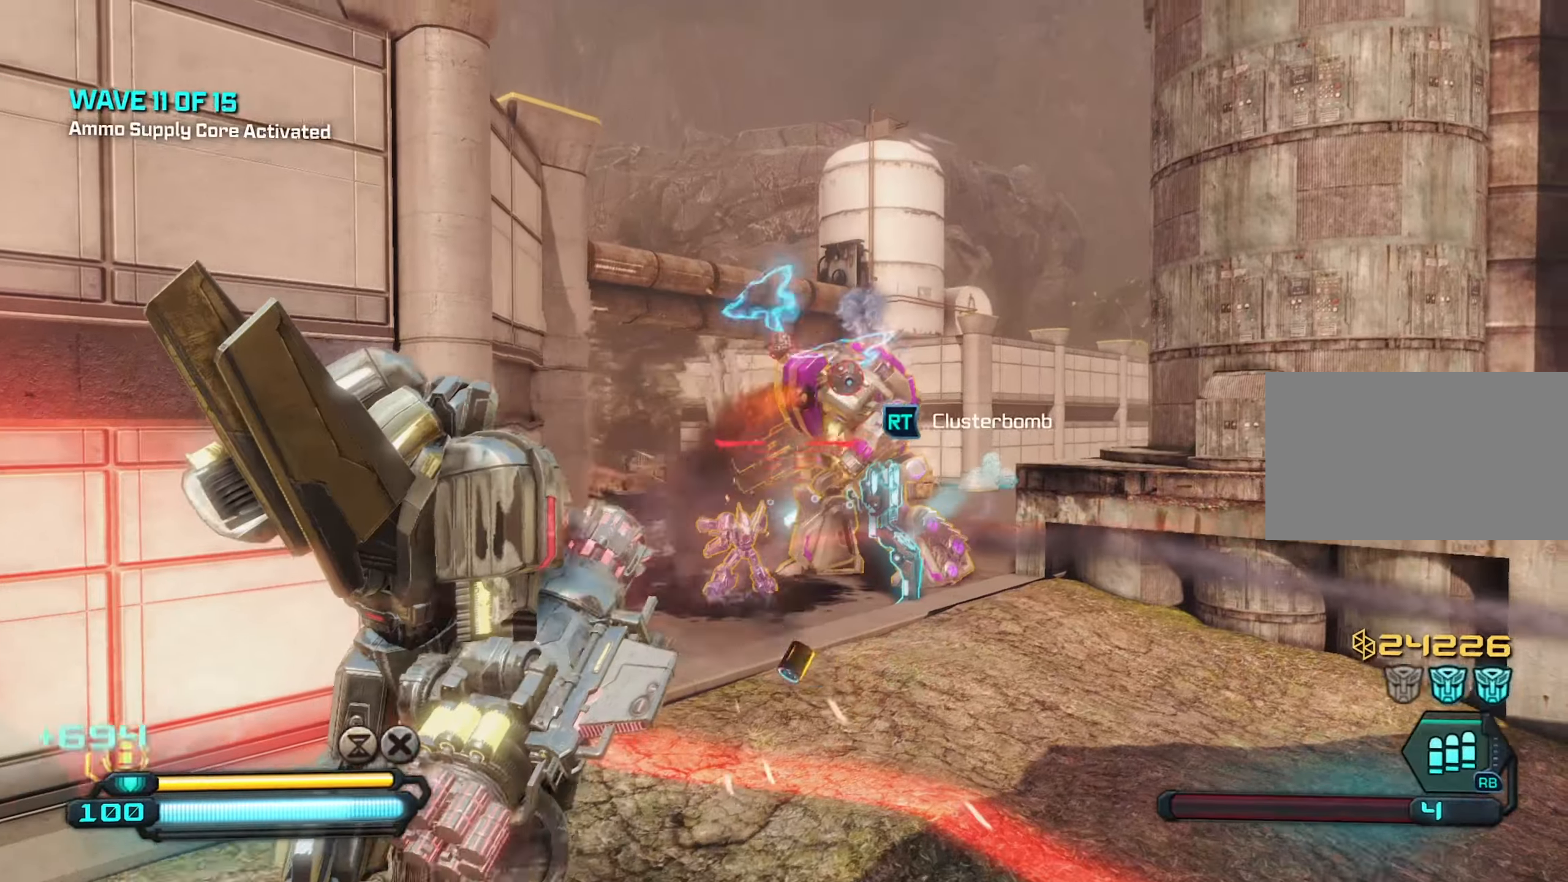
{"keys": ["a"], "mouse": [], "mouse_move": "left", "events": [[33, "a", "up"], [83, "mouse_left", "down"], [166, "mouse_left", "up"], [316, "a", "down"], [400, "s", "up"]]}
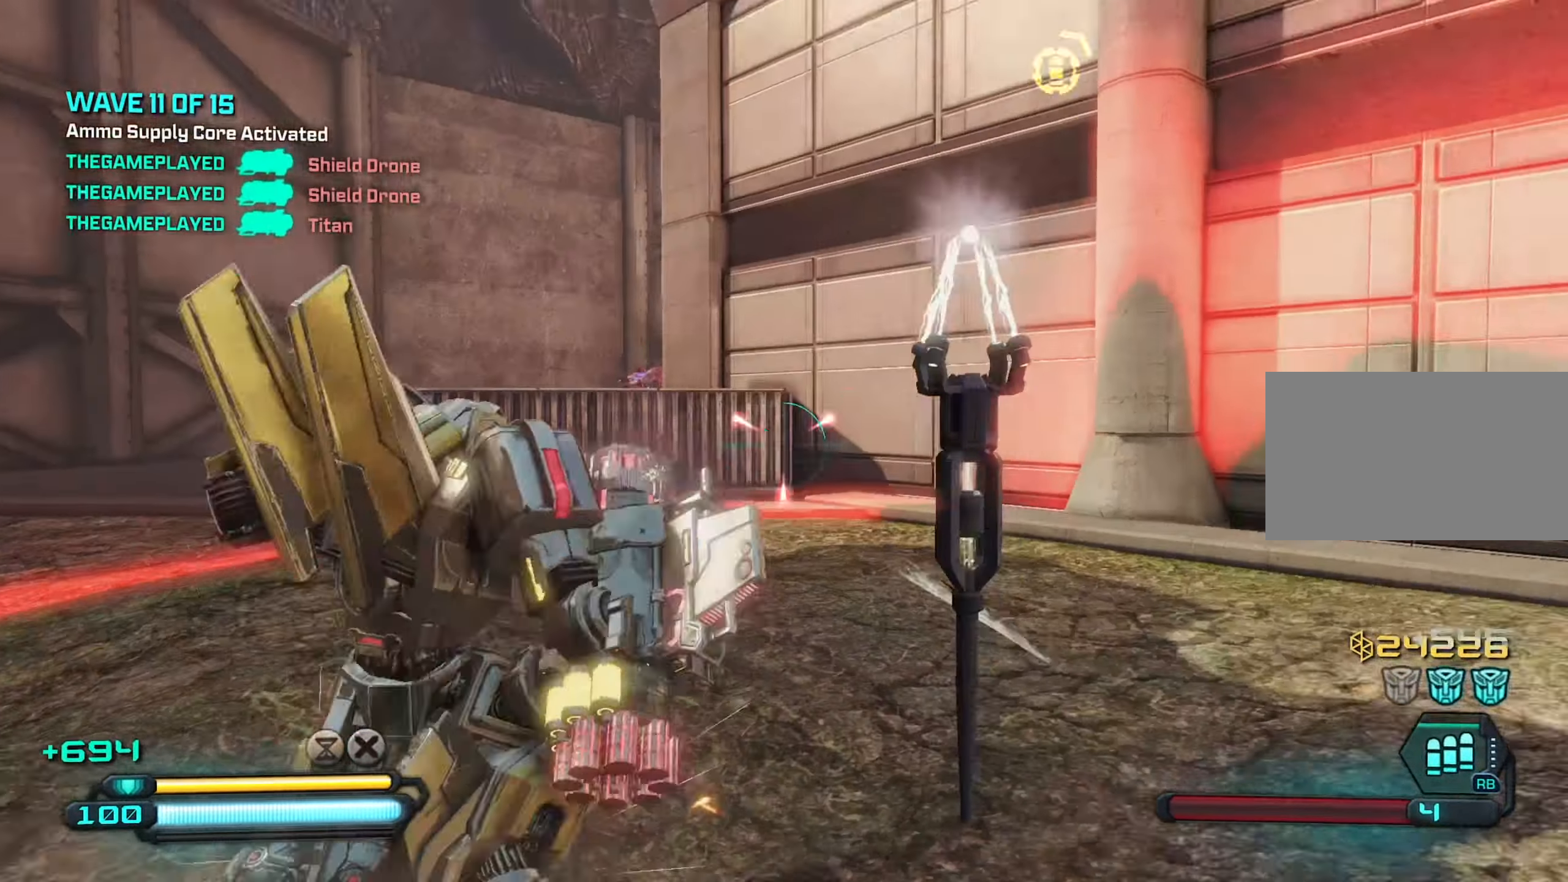
{"keys": ["d", "w"], "mouse": [], "mouse_move": "right", "events": [[200, "w", "down"], [383, "a", "up"], [383, "d", "down"]]}
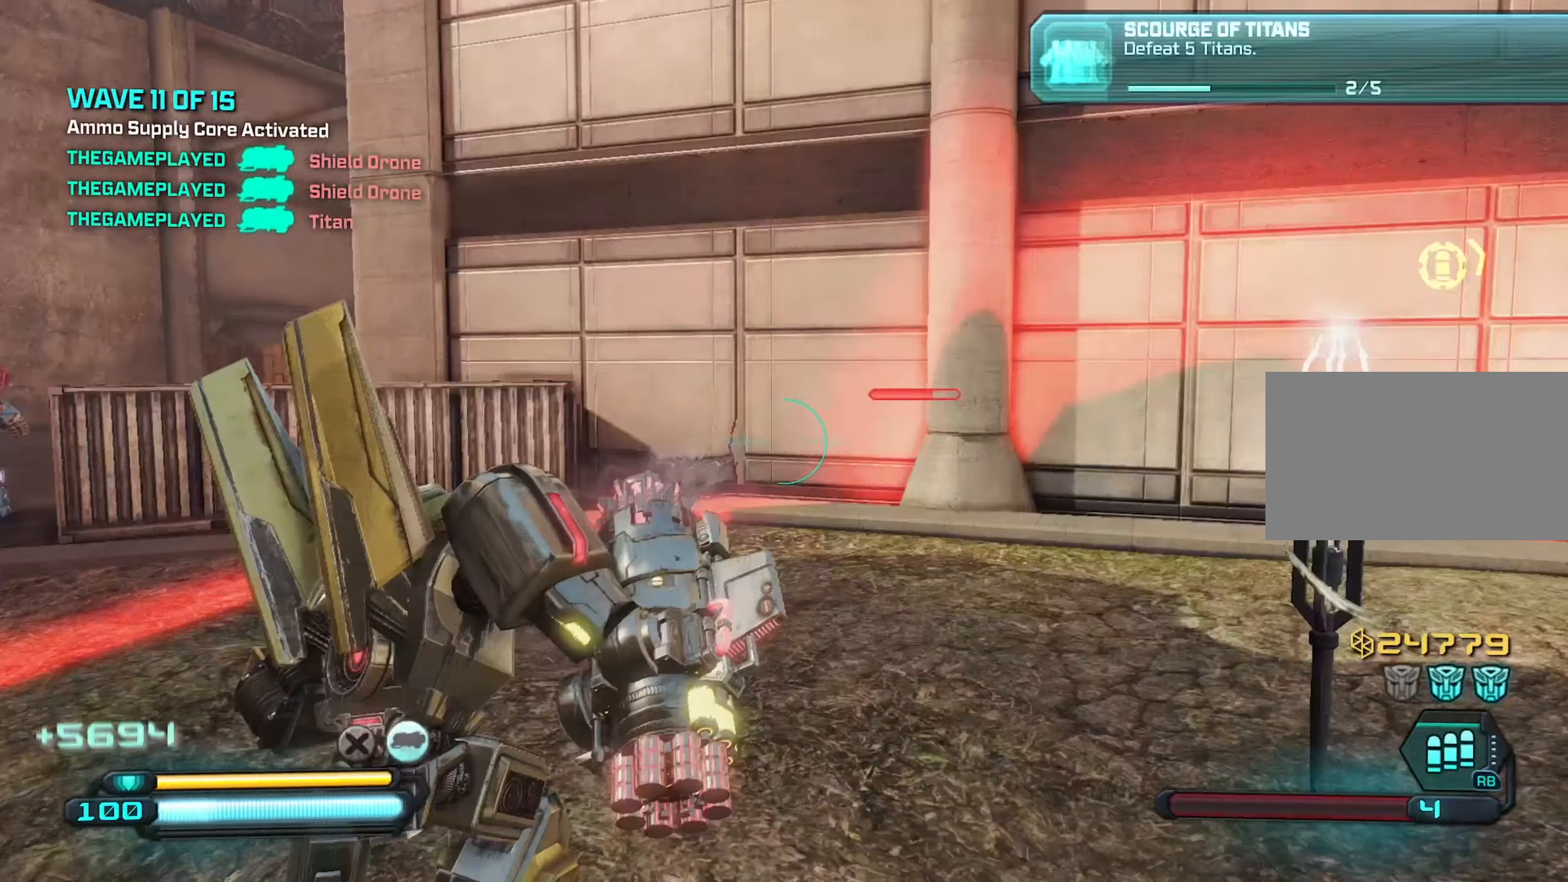
{"keys": ["d", "space"], "mouse": [], "mouse_move": "still", "events": [[16, "w", "up"], [116, "w", "down"], [200, "a", "down"], [200, "d", "up"], [250, "w", "up"], [400, "d", "down"], [433, "a", "up"], [483, "space", "down"]]}
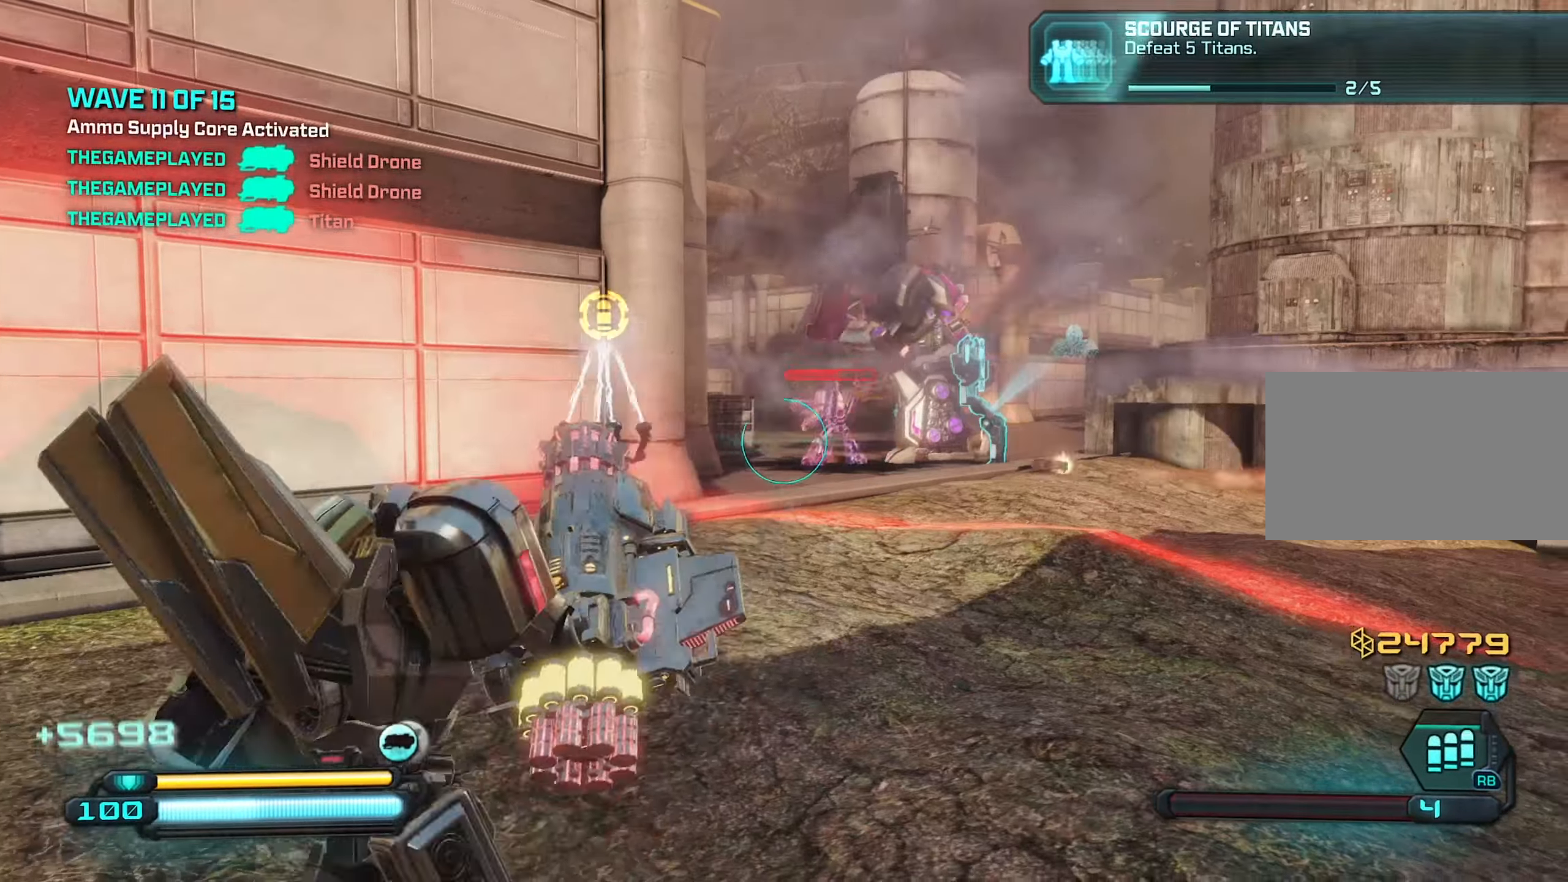
{"keys": ["w"], "mouse": [], "mouse_move": "still", "events": [[83, "w", "down"], [166, "space", "up"], [466, "d", "up"]]}